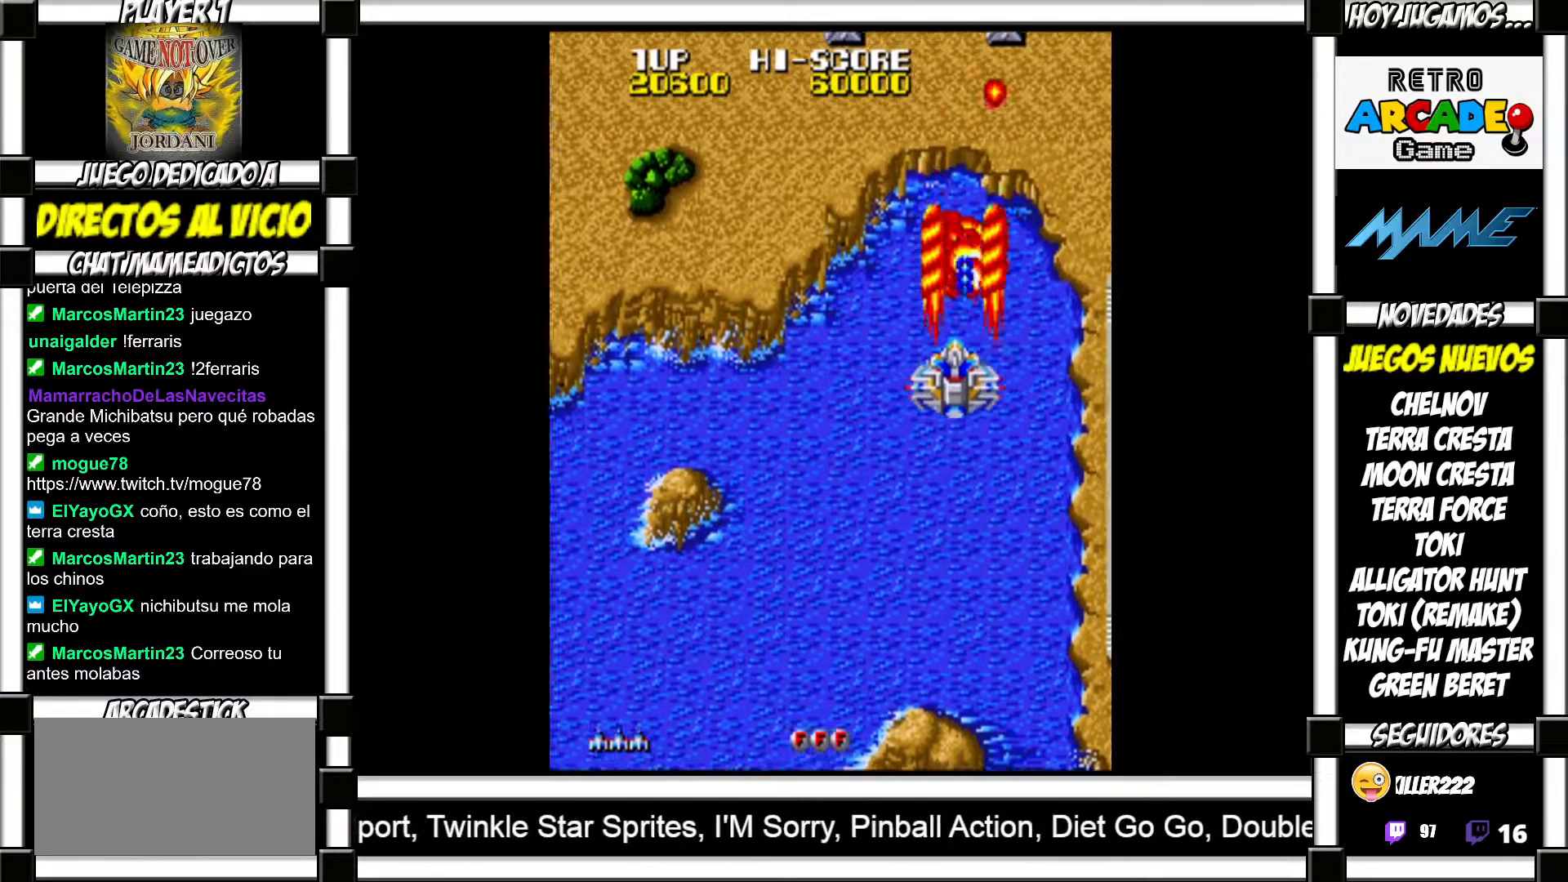
Gameplay with a controller (arcade stick); each line is a JSON object with the inputs held at the frame after it. "events" lists button and stick changes between this image and that frame as [ms after this image, input, new state], when the widget could be followed in between. Not read: L3 R3 left_stick other_buttons.
{"buttons": [], "events": [[17, "SQUARE", "down"], [50, "SQUARE", "up"], [133, "SQUARE", "down"], [183, "SQUARE", "up"], [267, "SQUARE", "down"], [317, "SQUARE", "up"], [400, "SQUARE", "down"], [450, "SQUARE", "up"]]}
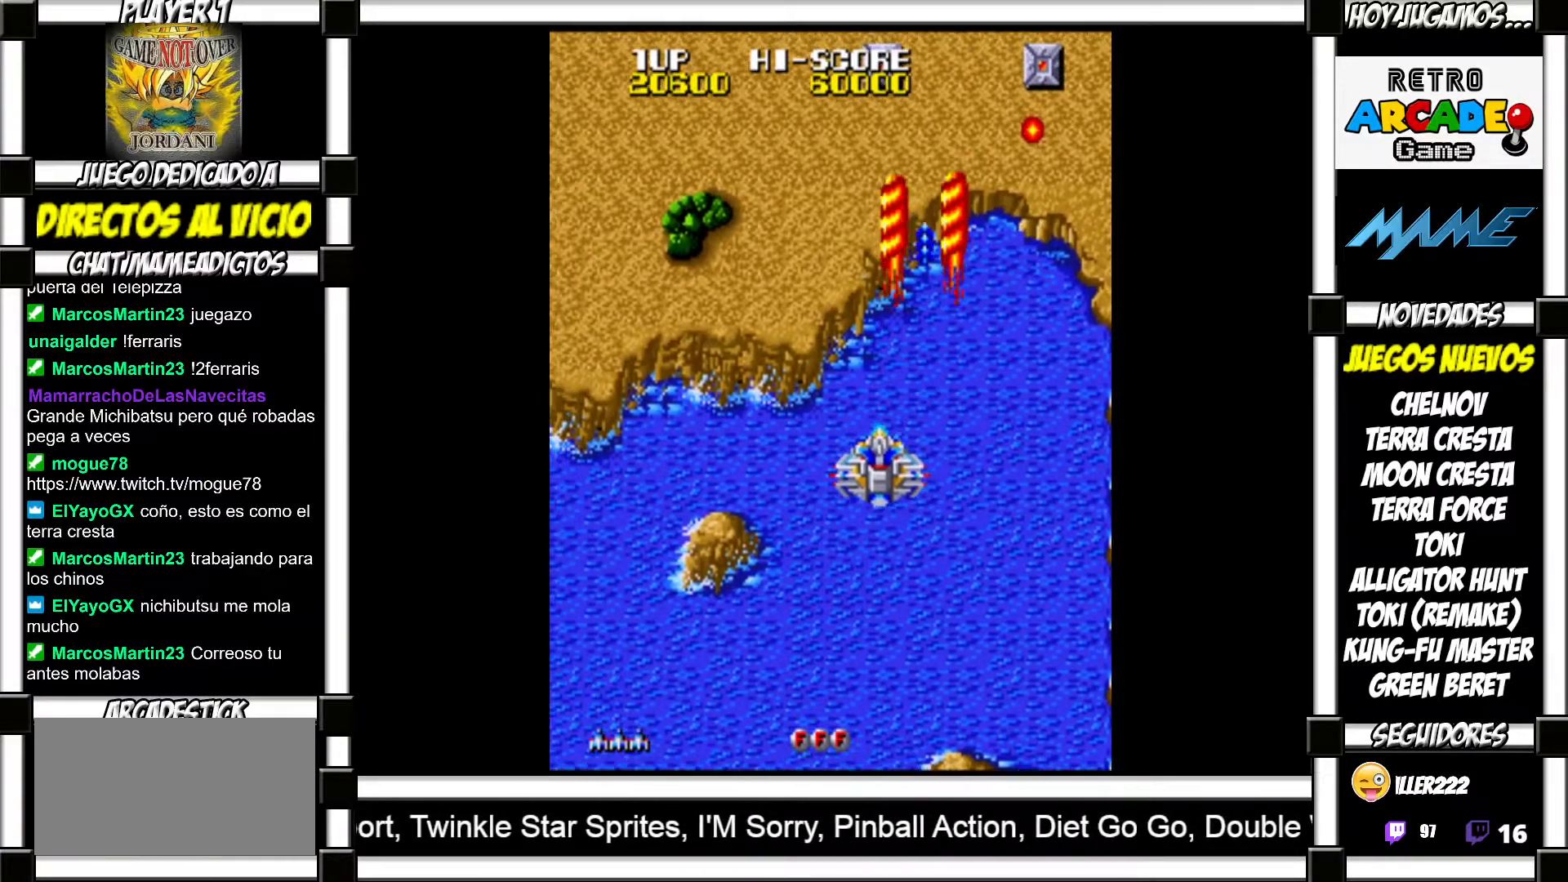
{"buttons": ["SQUARE"], "events": [[50, "SQUARE", "down"], [83, "SQUARE", "up"], [200, "SQUARE", "down"], [233, "SQUARE", "up"], [317, "SQUARE", "down"], [367, "SQUARE", "up"], [467, "SQUARE", "down"]]}
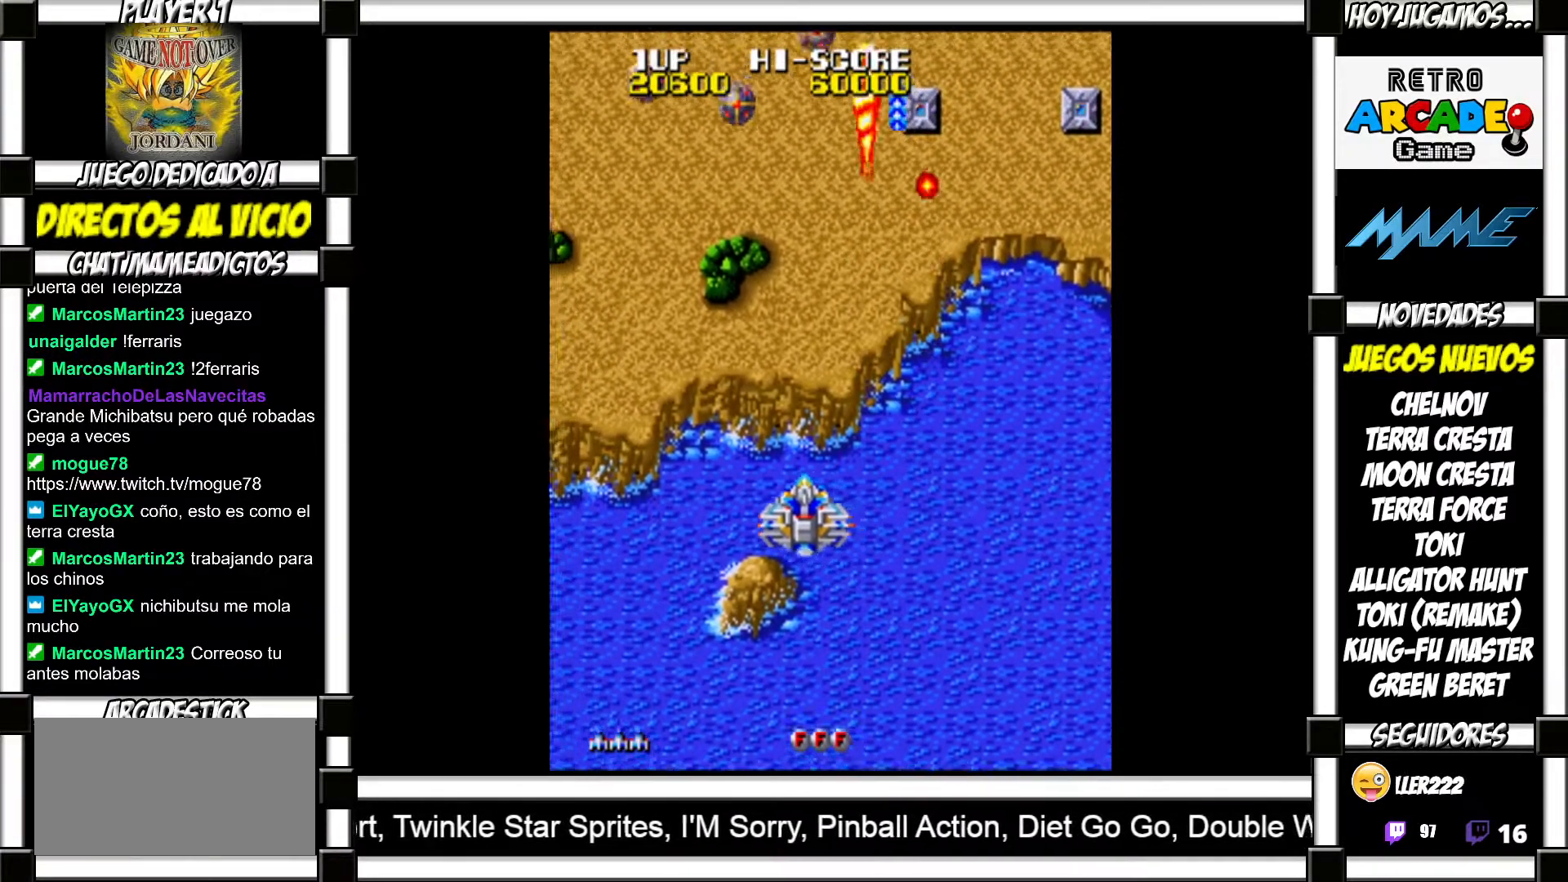
{"buttons": [], "events": [[17, "SQUARE", "up"], [117, "SQUARE", "down"], [150, "SQUARE", "up"], [250, "SQUARE", "down"], [283, "SQUARE", "up"], [383, "SQUARE", "down"], [417, "SQUARE", "up"]]}
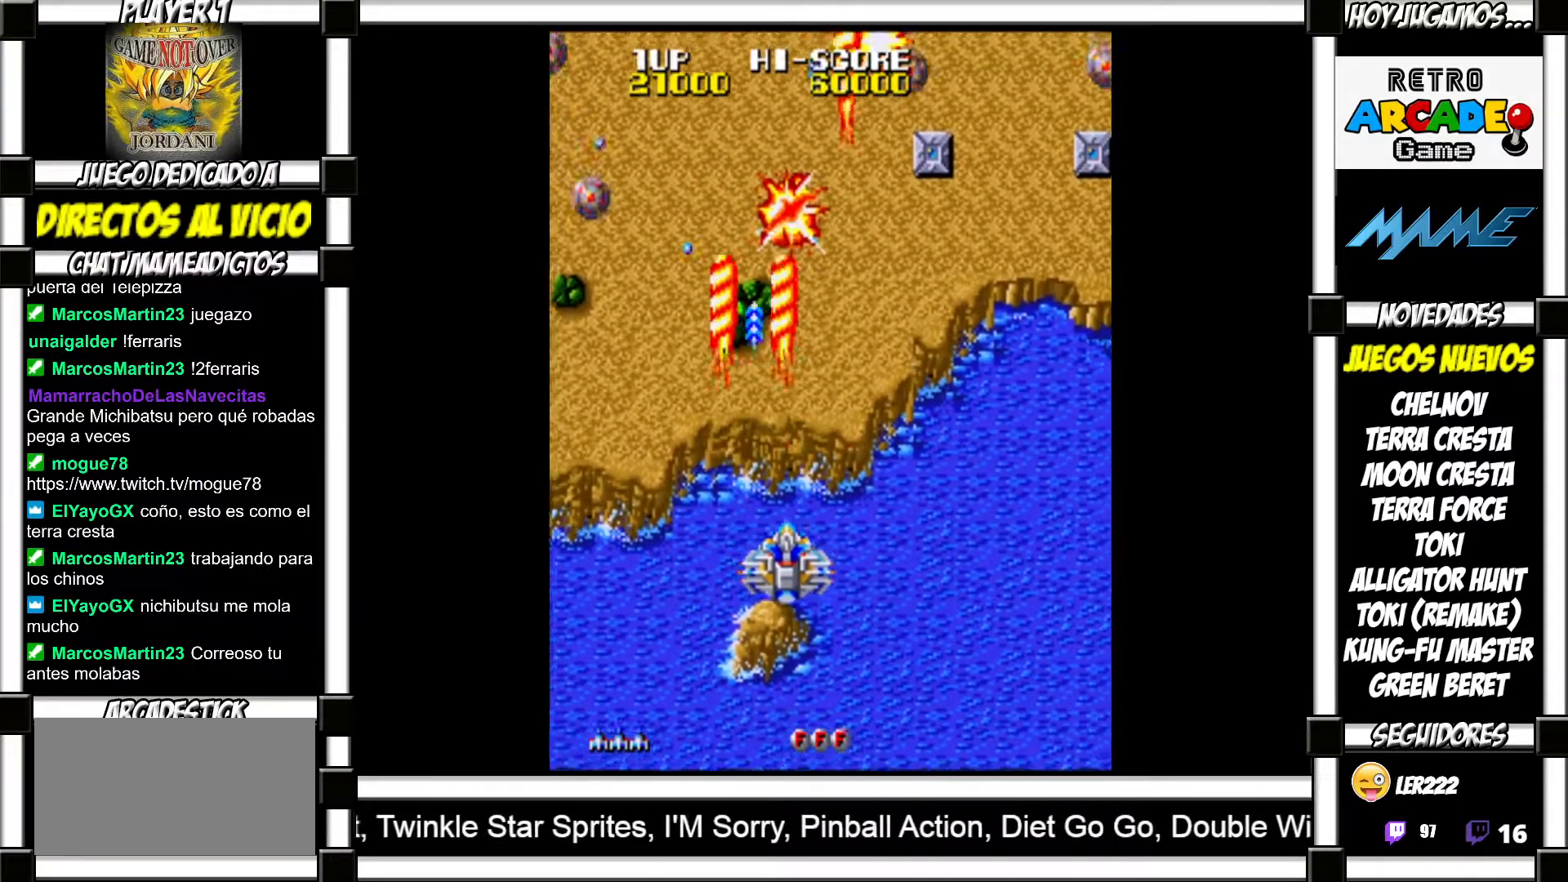
{"buttons": [], "events": [[17, "SQUARE", "down"], [67, "SQUARE", "up"], [150, "SQUARE", "down"], [200, "SQUARE", "up"], [317, "SQUARE", "down"], [350, "SQUARE", "up"], [433, "SQUARE", "down"], [500, "SQUARE", "up"]]}
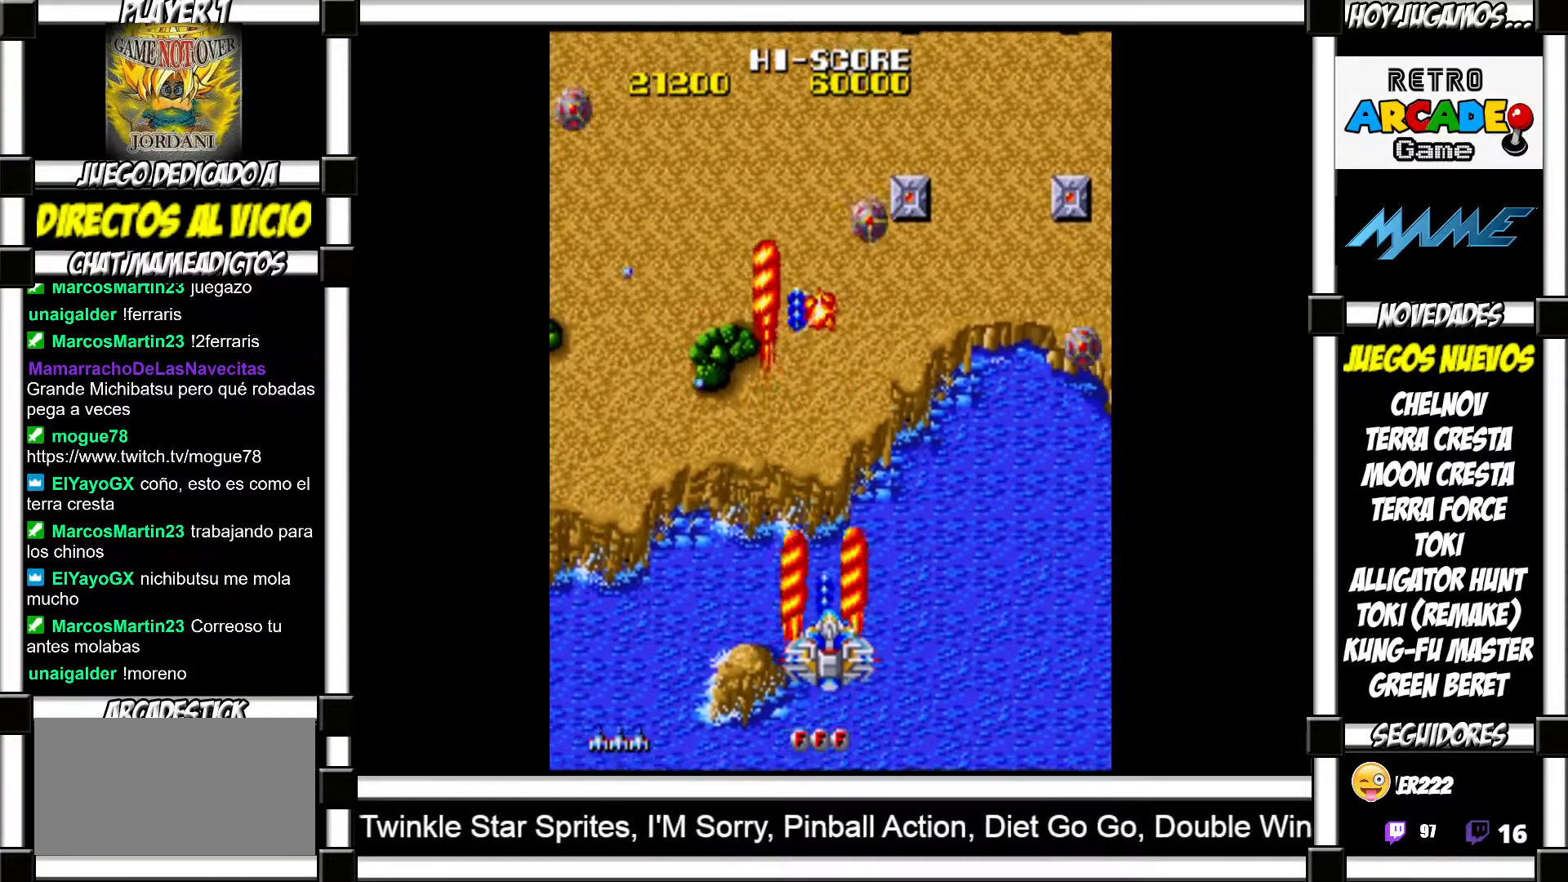
{"buttons": [], "events": [[83, "SQUARE", "down"], [133, "SQUARE", "up"], [233, "SQUARE", "down"], [300, "SQUARE", "up"], [383, "SQUARE", "down"], [433, "SQUARE", "up"]]}
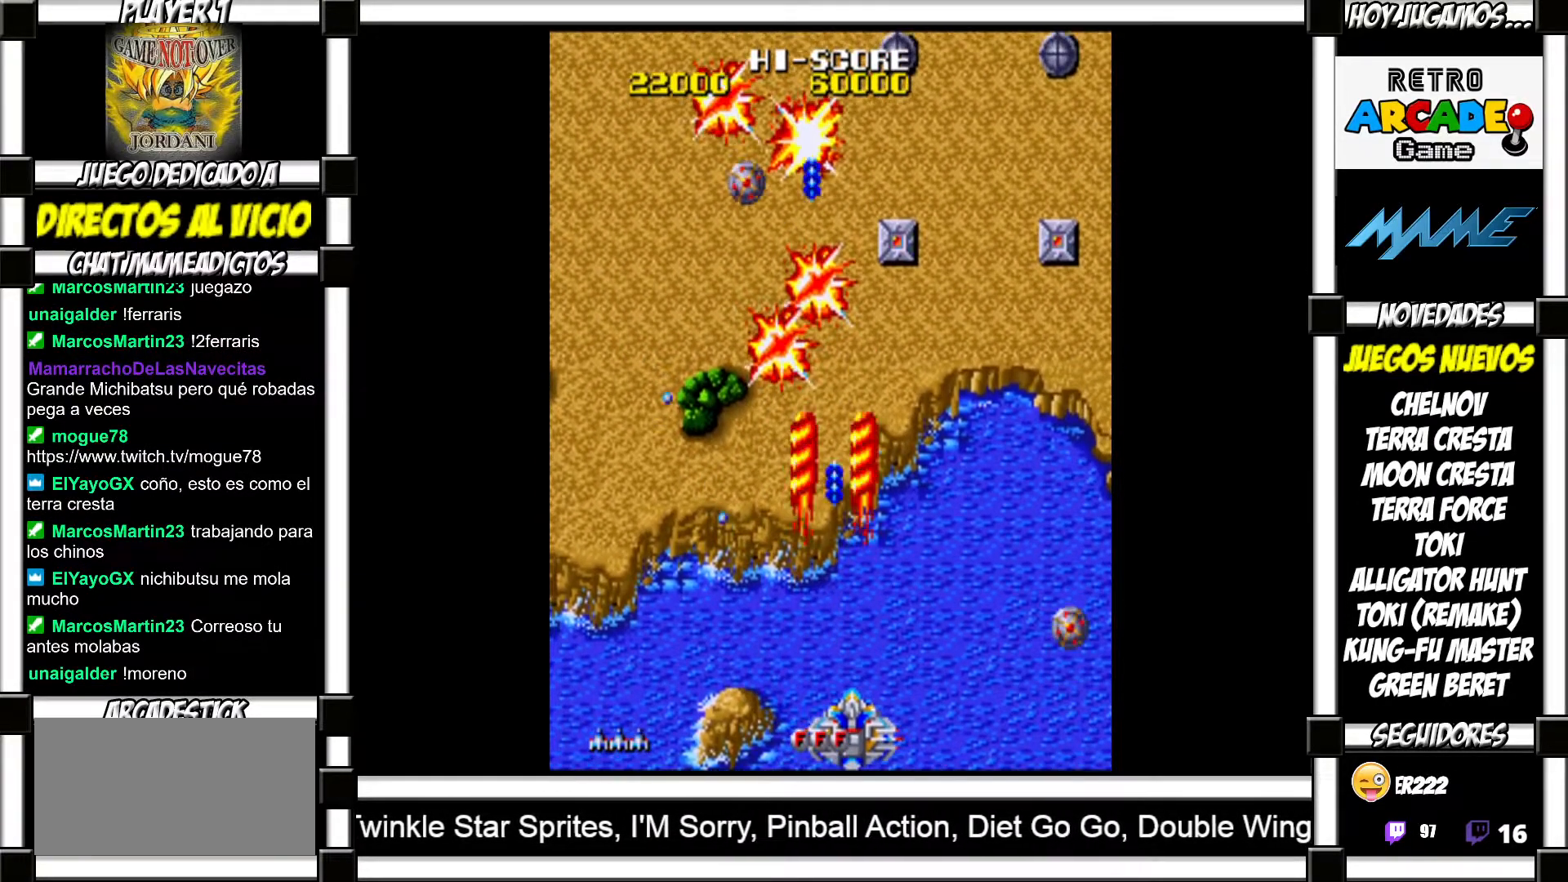
{"buttons": ["SQUARE"], "events": [[50, "SQUARE", "down"], [100, "SQUARE", "up"], [217, "SQUARE", "down"], [250, "SQUARE", "up"], [350, "SQUARE", "down"], [400, "SQUARE", "up"], [483, "SQUARE", "down"]]}
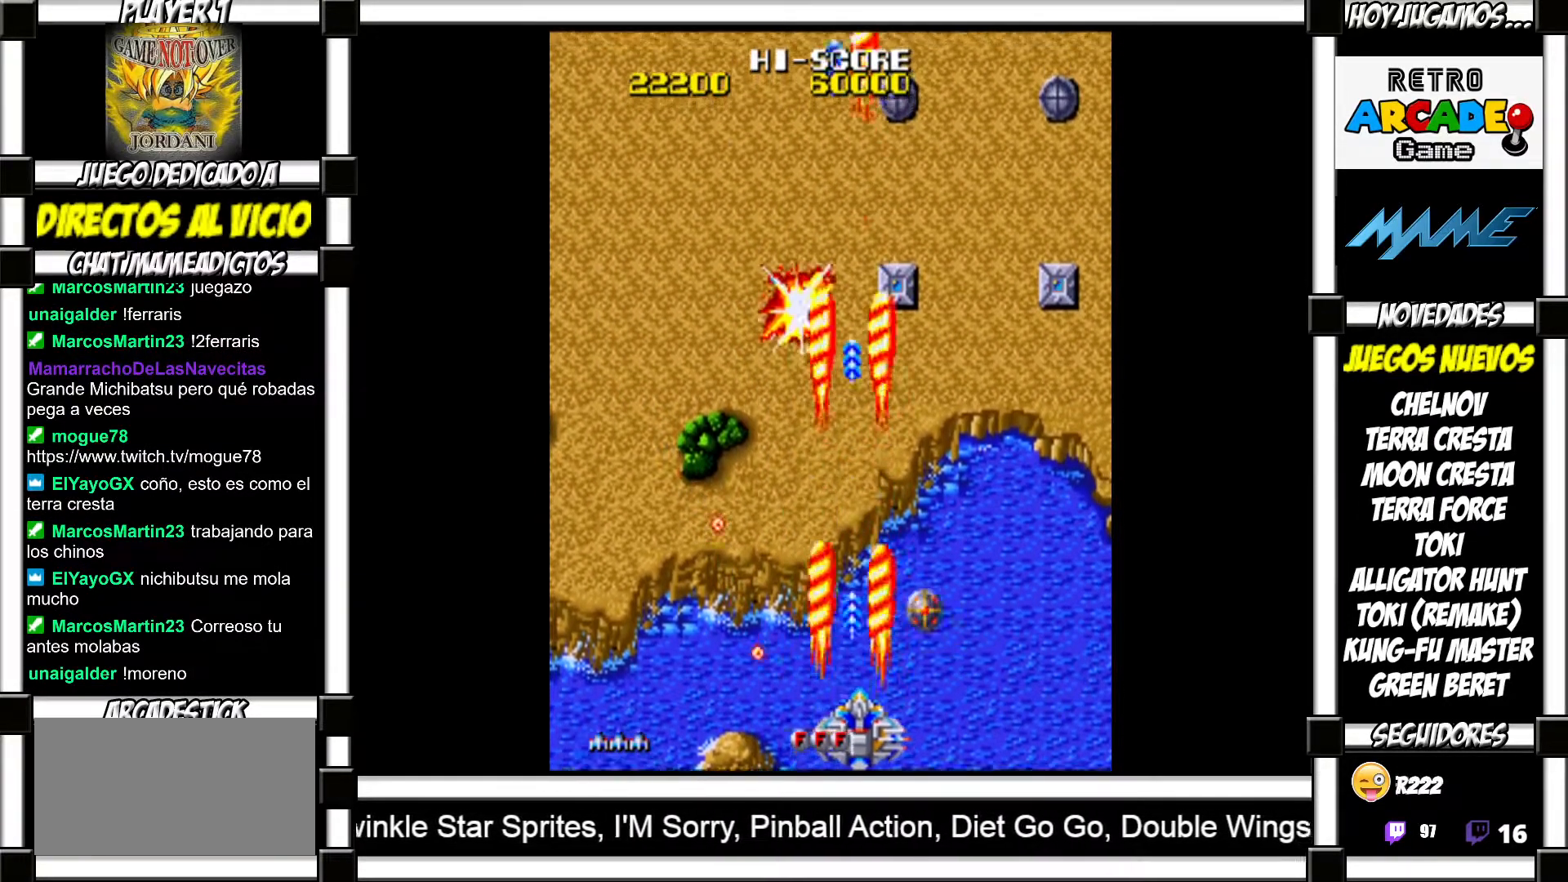
{"buttons": [], "events": [[33, "SQUARE", "up"], [100, "SQUARE", "down"], [183, "SQUARE", "up"], [250, "SQUARE", "down"], [300, "SQUARE", "up"], [400, "SQUARE", "down"], [467, "SQUARE", "up"]]}
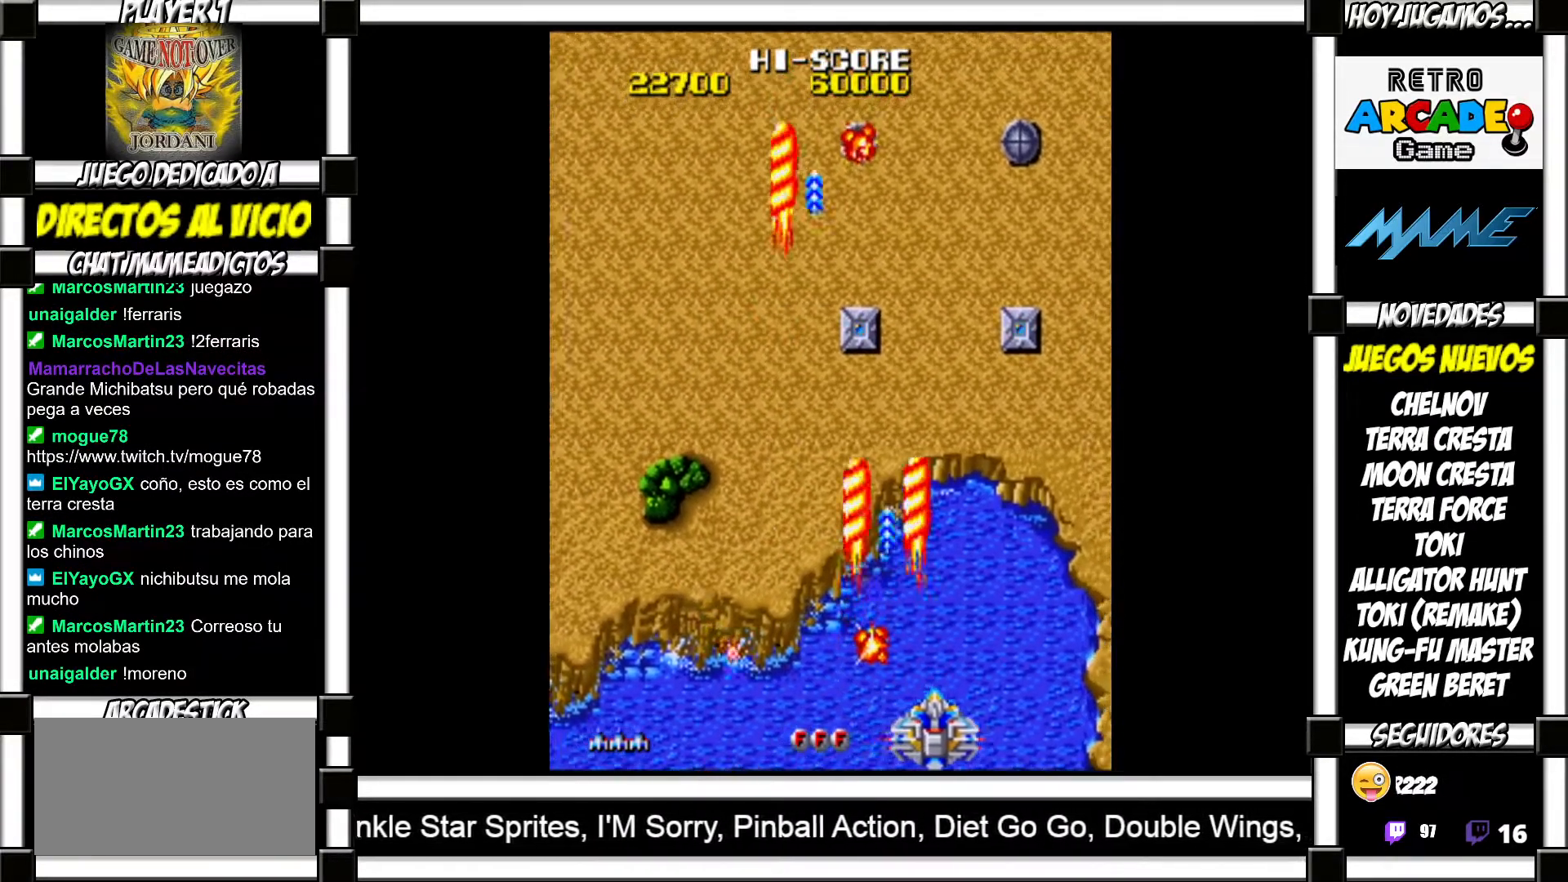
{"buttons": ["SQUARE"], "events": [[67, "SQUARE", "down"], [100, "SQUARE", "up"], [200, "SQUARE", "down"], [250, "SQUARE", "up"], [350, "SQUARE", "down"], [400, "SQUARE", "up"], [483, "SQUARE", "down"]]}
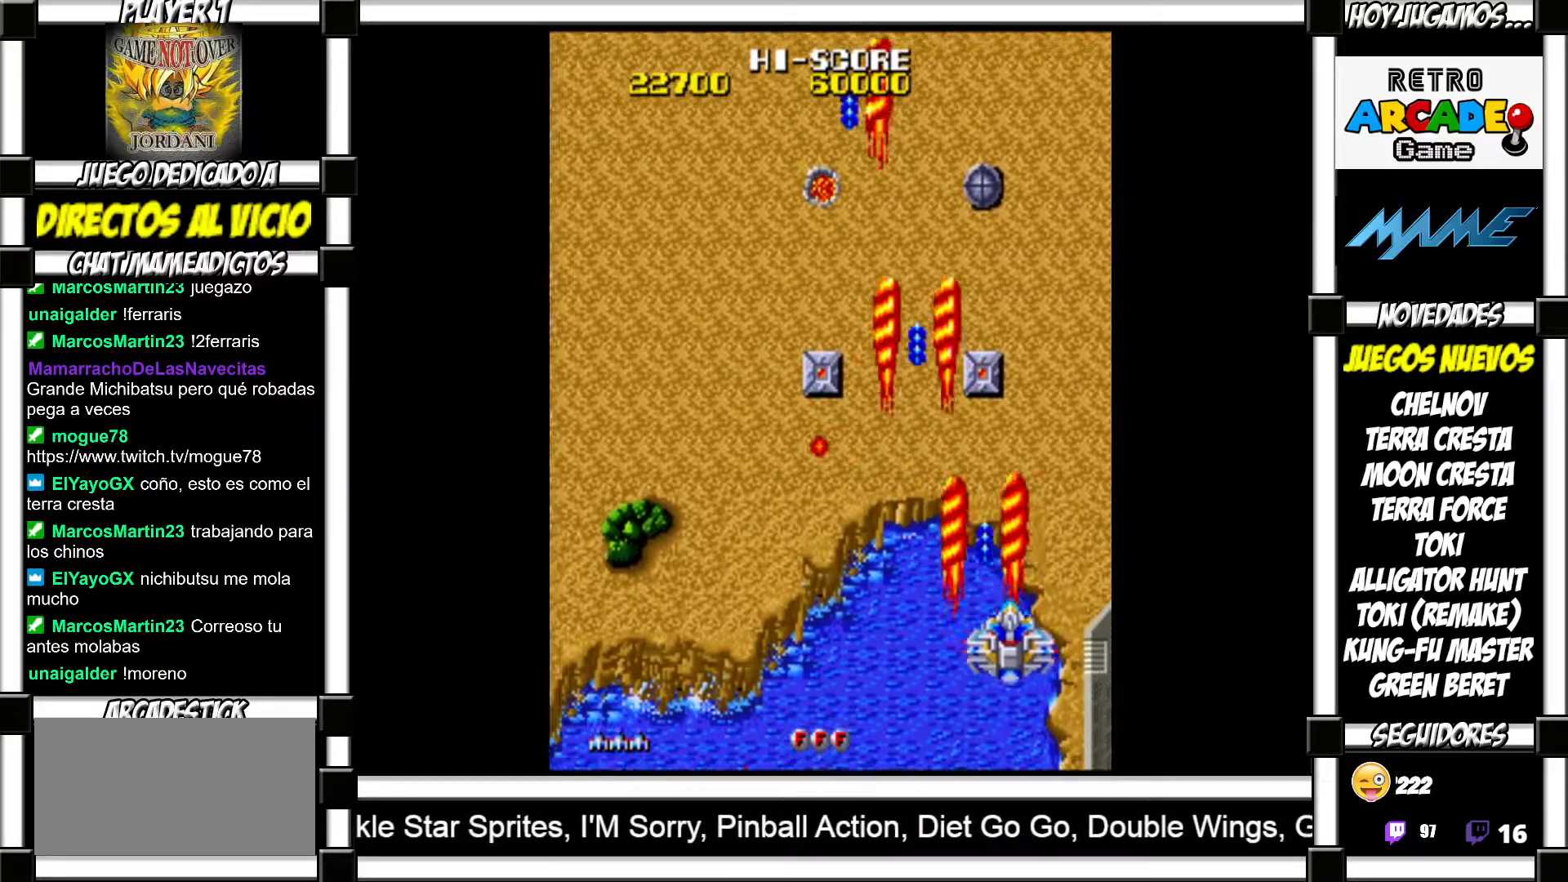
{"buttons": [], "events": [[17, "SQUARE", "up"], [133, "SQUARE", "down"], [150, "SQUARE", "up"], [267, "SQUARE", "down"], [300, "SQUARE", "up"], [400, "SQUARE", "down"], [433, "SQUARE", "up"]]}
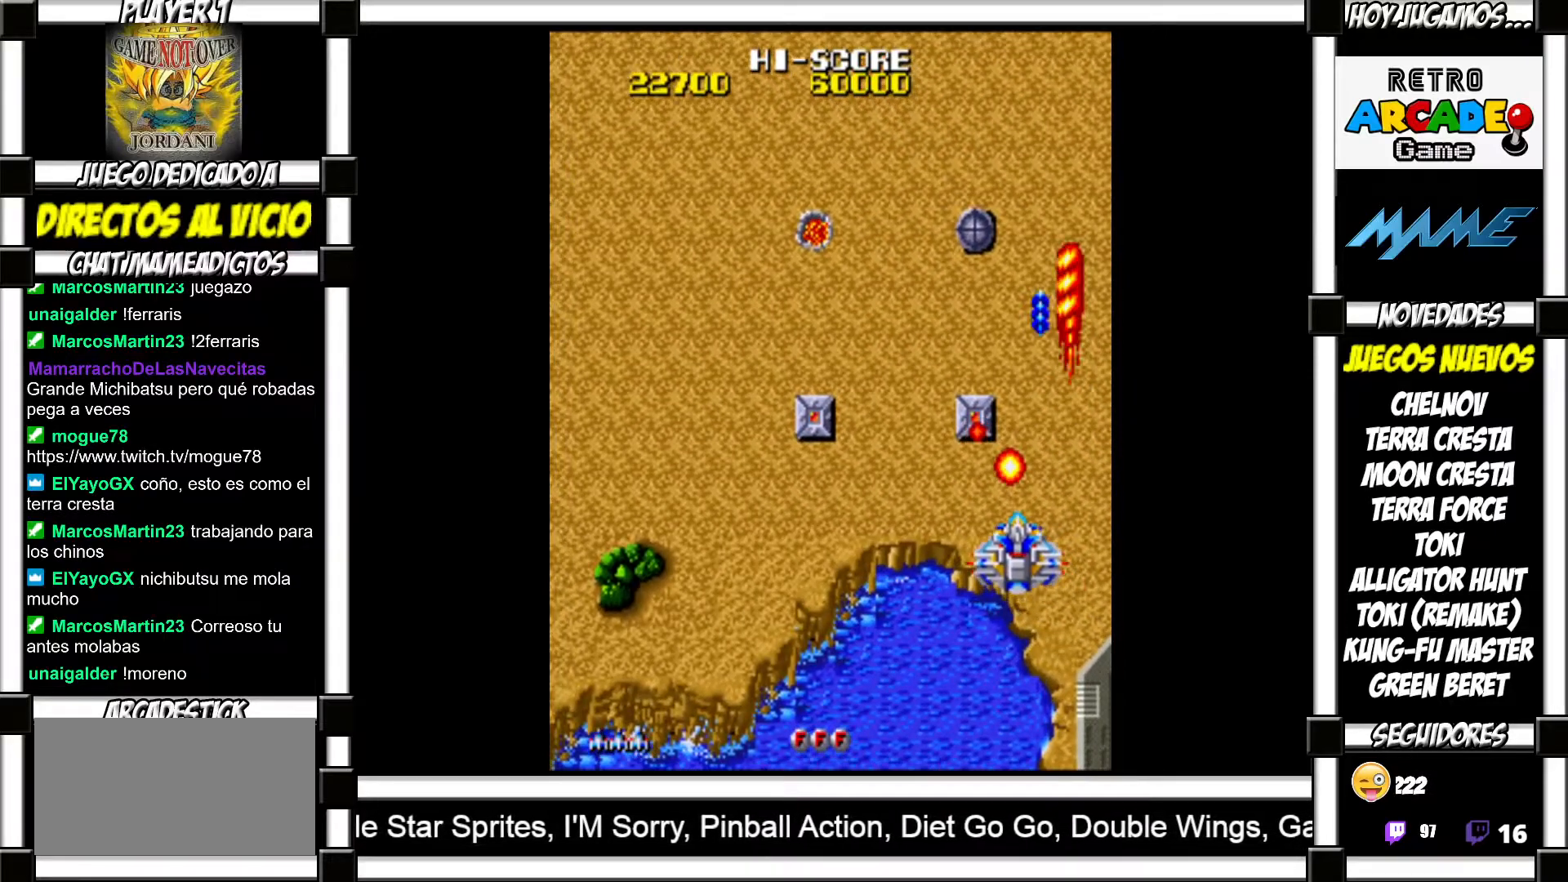
{"buttons": [], "events": [[33, "SQUARE", "down"], [50, "SQUARE", "up"], [167, "SQUARE", "down"], [200, "SQUARE", "up"], [300, "SQUARE", "down"], [317, "SQUARE", "up"], [433, "SQUARE", "down"], [450, "SQUARE", "up"]]}
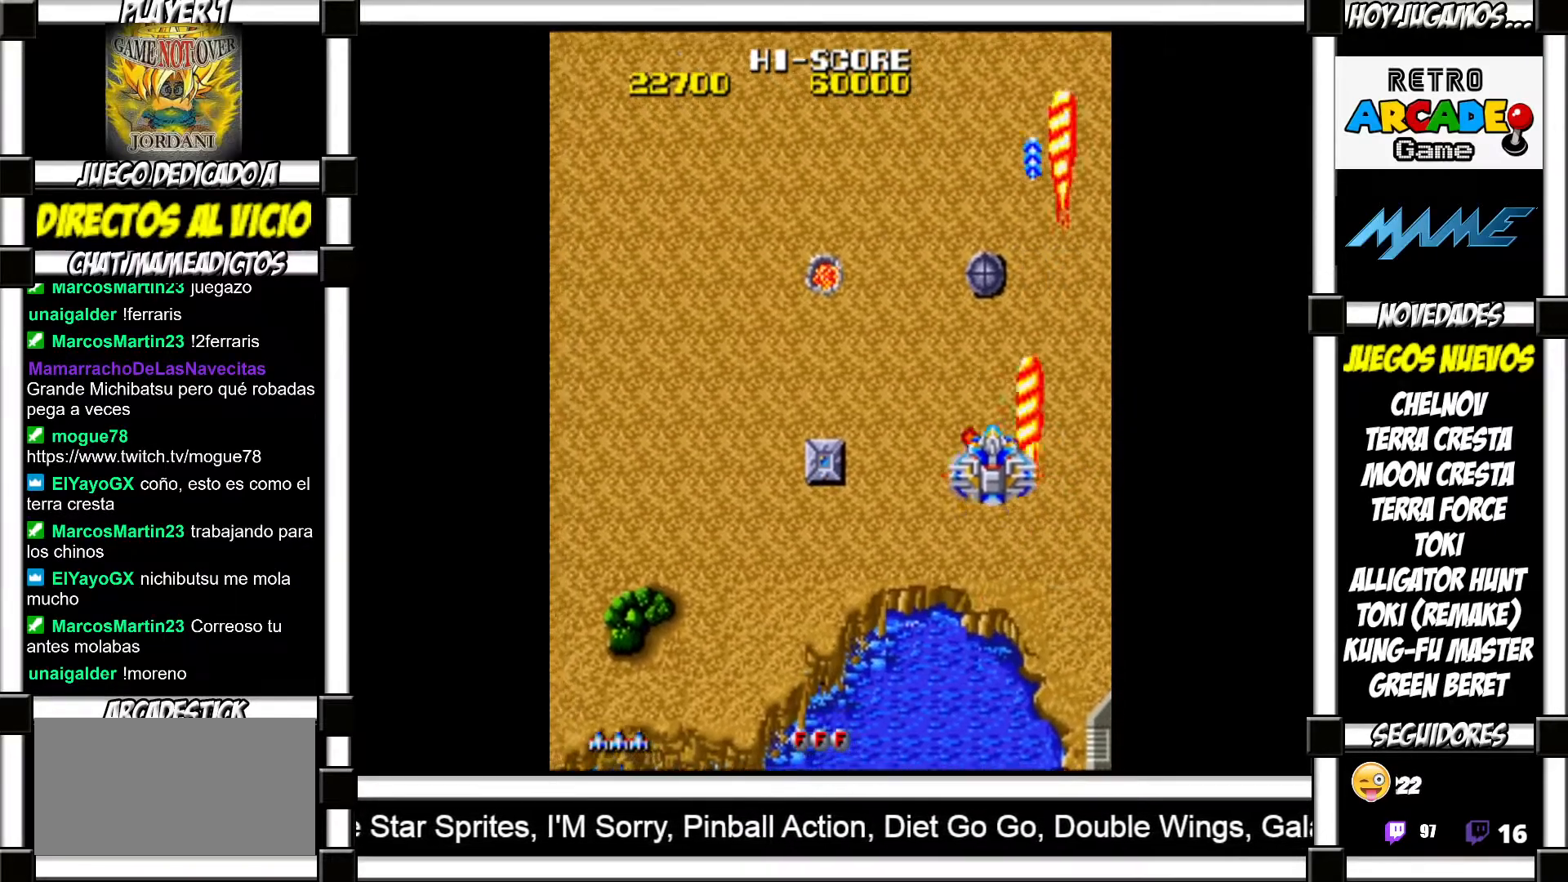
{"buttons": [], "events": [[67, "SQUARE", "down"], [83, "SQUARE", "up"], [167, "SQUARE", "down"], [200, "SQUARE", "up"], [300, "SQUARE", "down"], [350, "SQUARE", "up"], [433, "SQUARE", "down"], [483, "SQUARE", "up"]]}
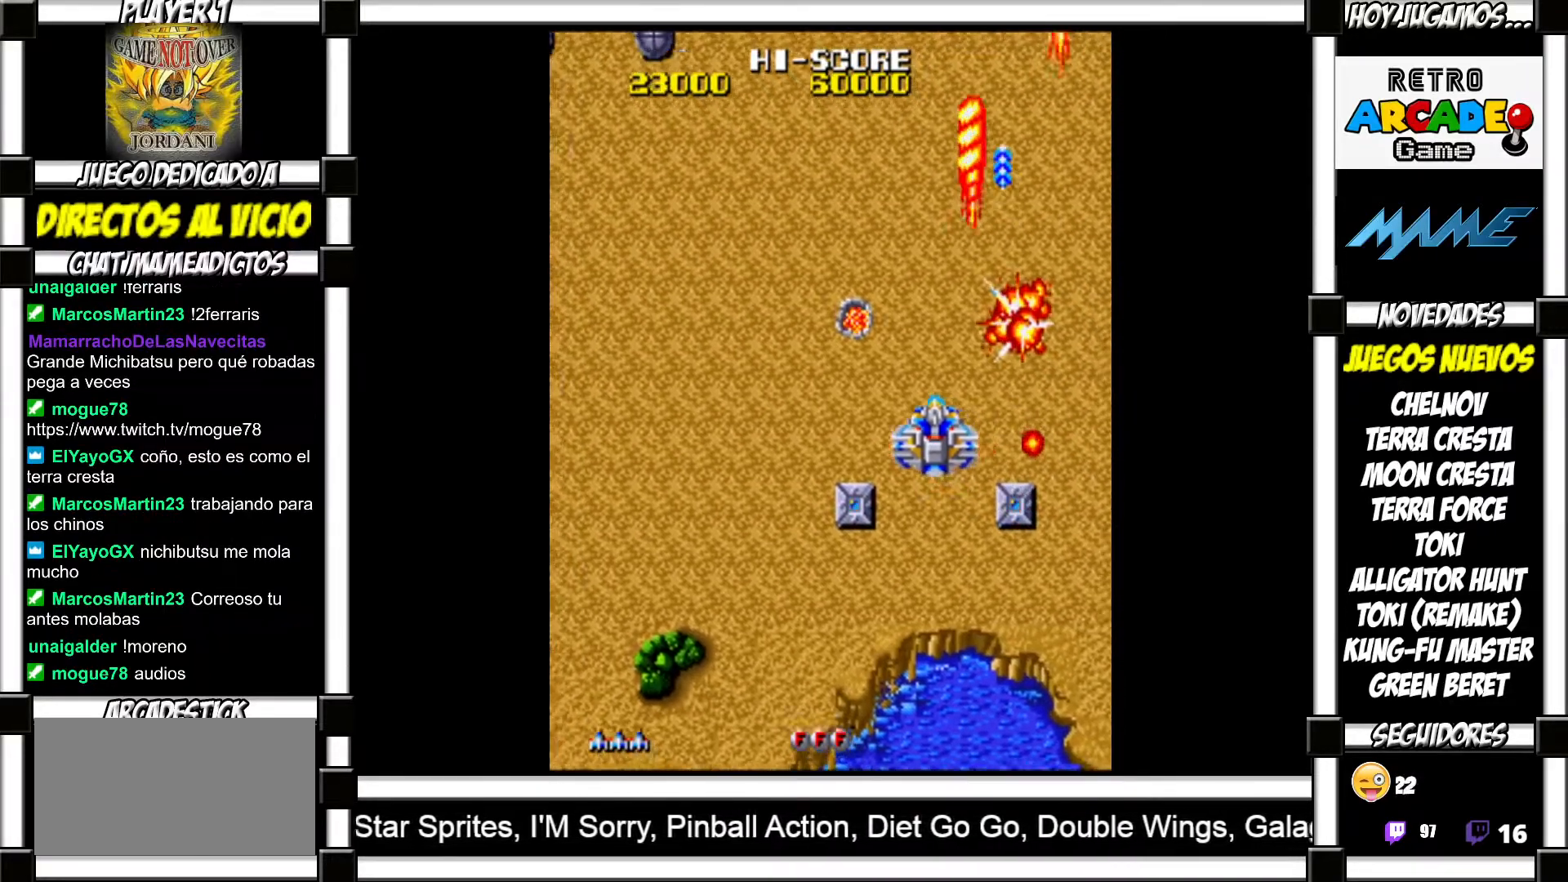
{"buttons": [], "events": [[83, "SQUARE", "down"], [117, "SQUARE", "up"], [217, "SQUARE", "down"], [267, "SQUARE", "up"], [367, "SQUARE", "down"], [417, "SQUARE", "up"]]}
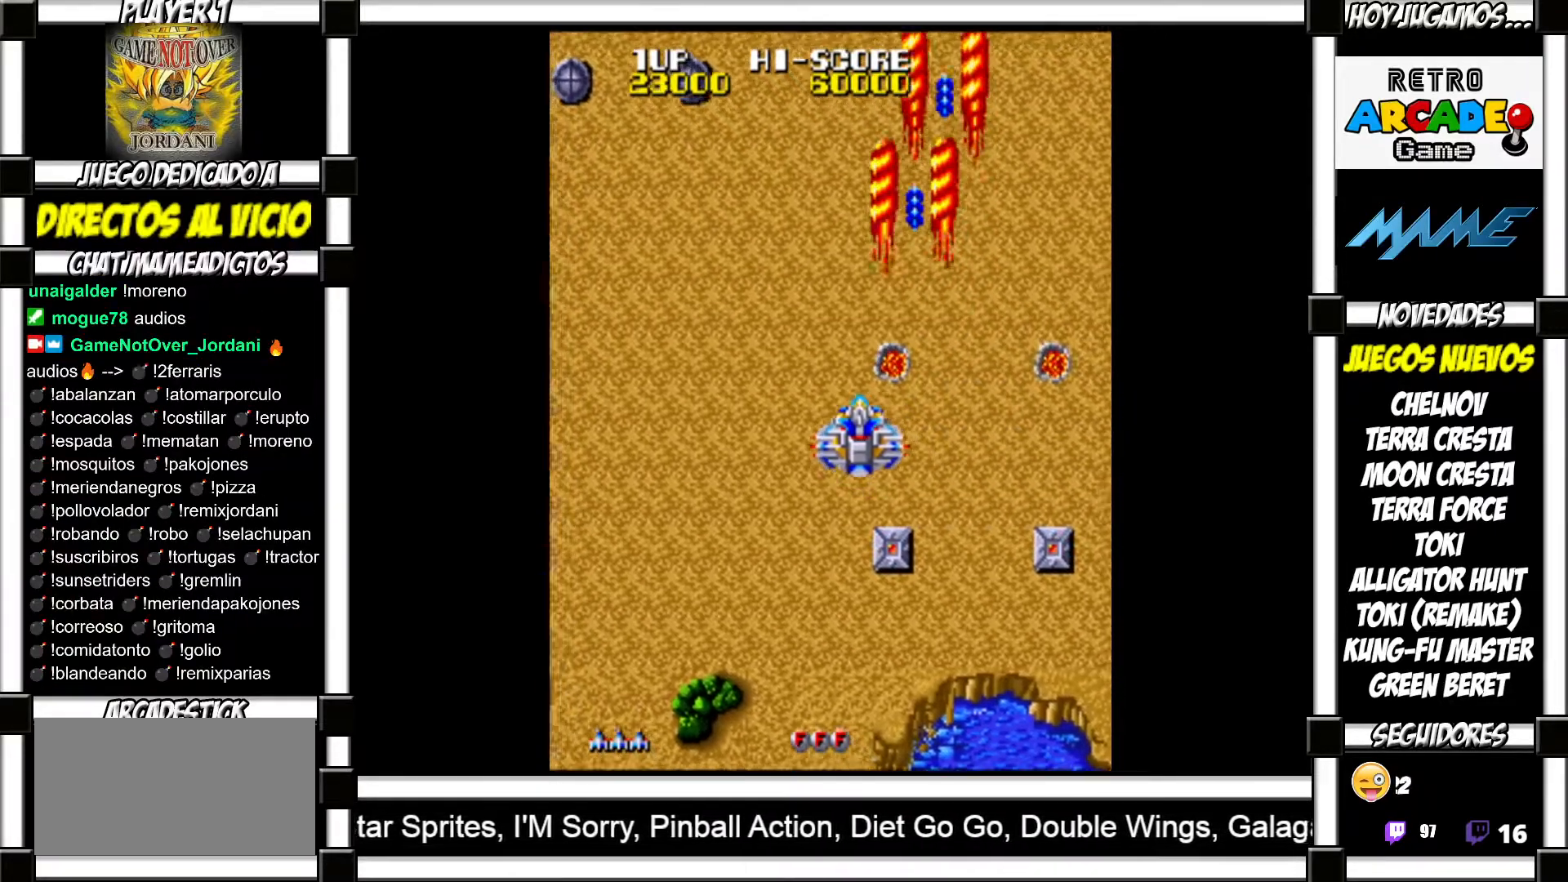
{"buttons": [], "events": [[17, "SQUARE", "down"], [50, "SQUARE", "up"], [150, "SQUARE", "down"], [183, "SQUARE", "up"], [283, "SQUARE", "down"], [317, "SQUARE", "up"], [400, "SQUARE", "down"], [433, "SQUARE", "up"]]}
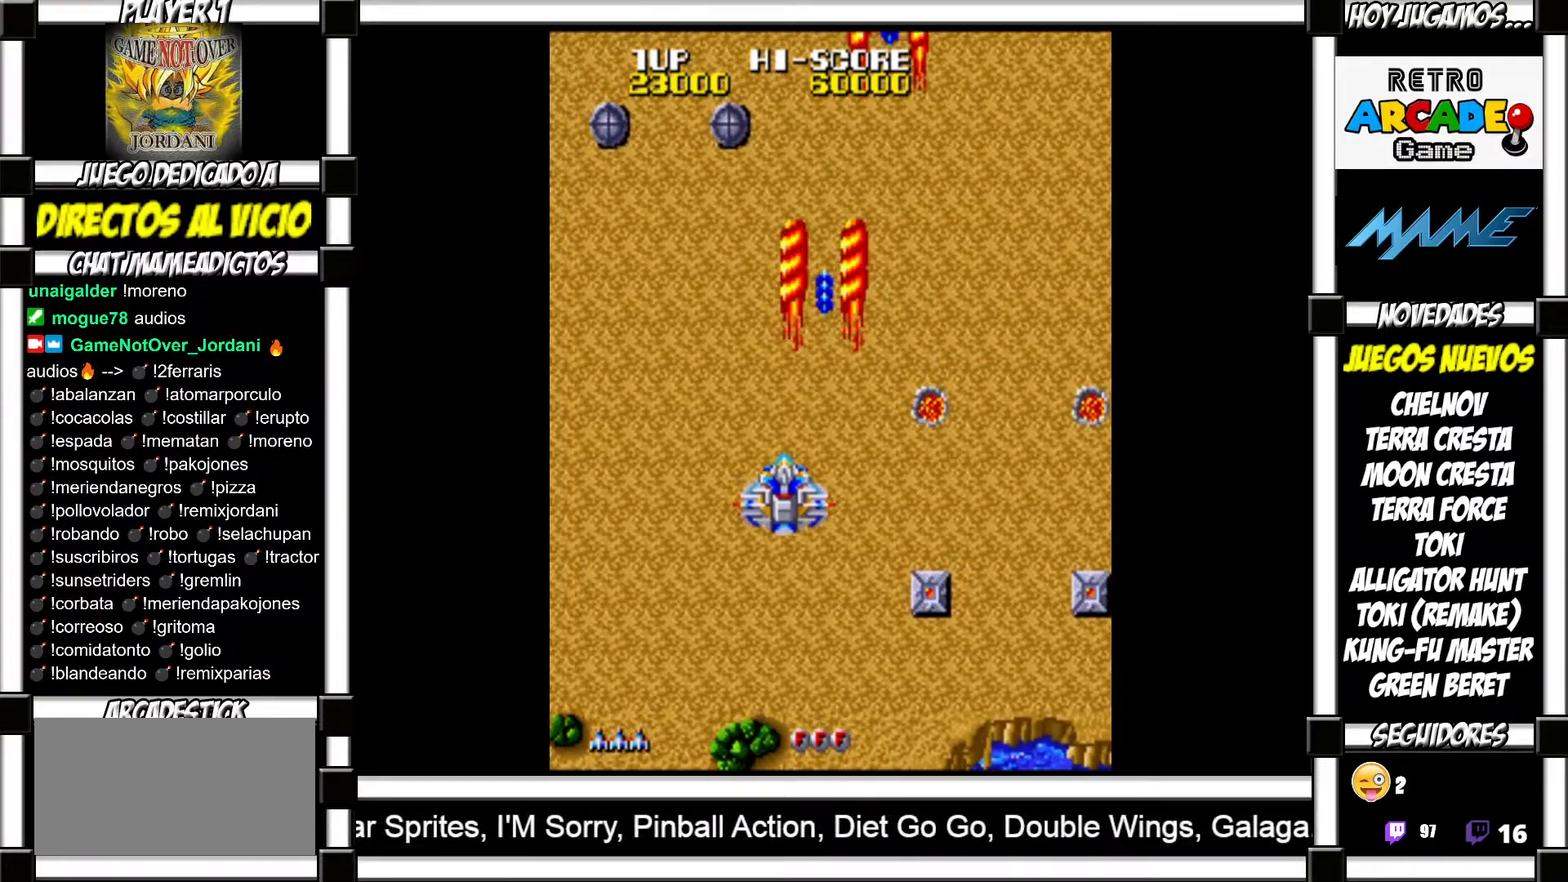
{"buttons": [], "events": [[33, "SQUARE", "down"], [83, "SQUARE", "up"], [183, "SQUARE", "down"], [217, "SQUARE", "up"], [317, "SQUARE", "down"], [350, "SQUARE", "up"], [450, "SQUARE", "down"], [500, "SQUARE", "up"]]}
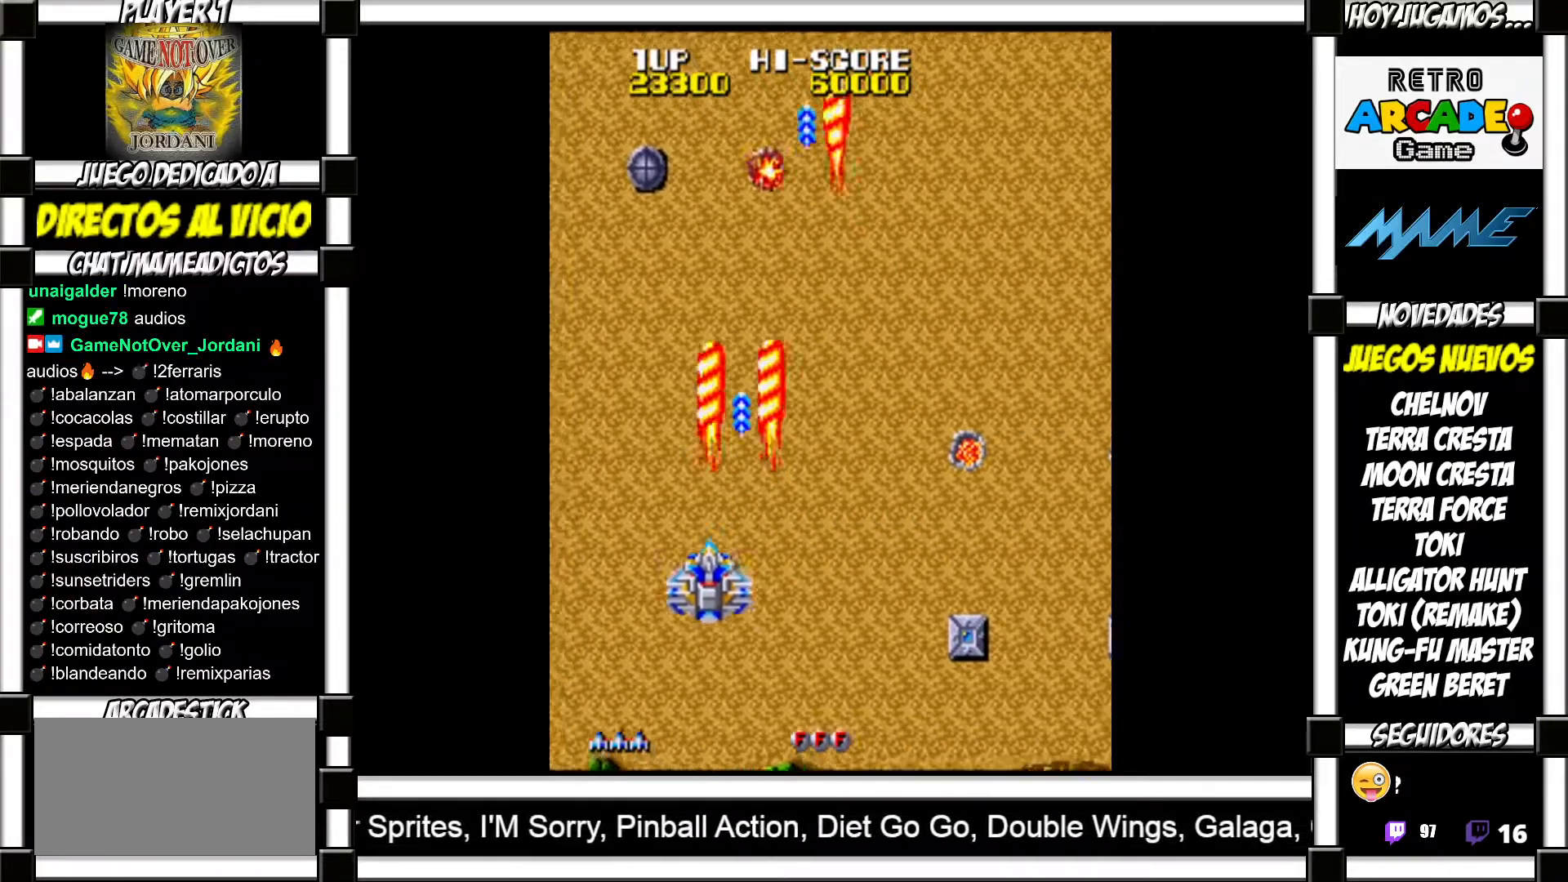
{"buttons": [], "events": [[100, "SQUARE", "down"], [150, "SQUARE", "up"], [233, "SQUARE", "down"], [267, "SQUARE", "up"], [383, "SQUARE", "down"], [433, "SQUARE", "up"]]}
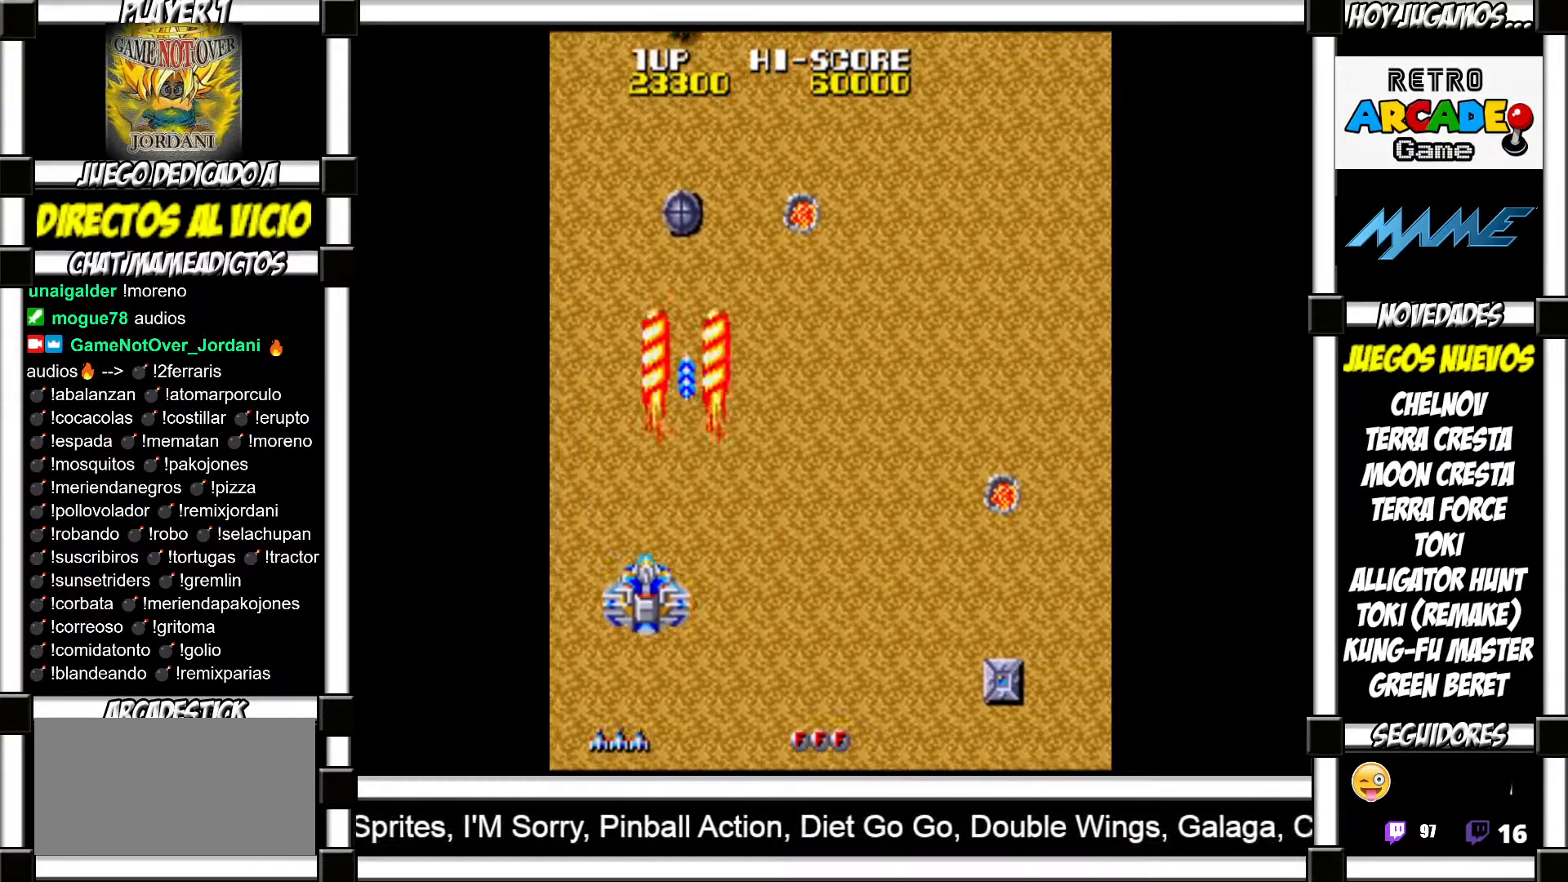
{"buttons": [], "events": [[33, "SQUARE", "down"], [67, "SQUARE", "up"], [167, "SQUARE", "down"], [200, "SQUARE", "up"], [317, "SQUARE", "down"], [367, "SQUARE", "up"], [450, "SQUARE", "down"], [483, "SQUARE", "up"]]}
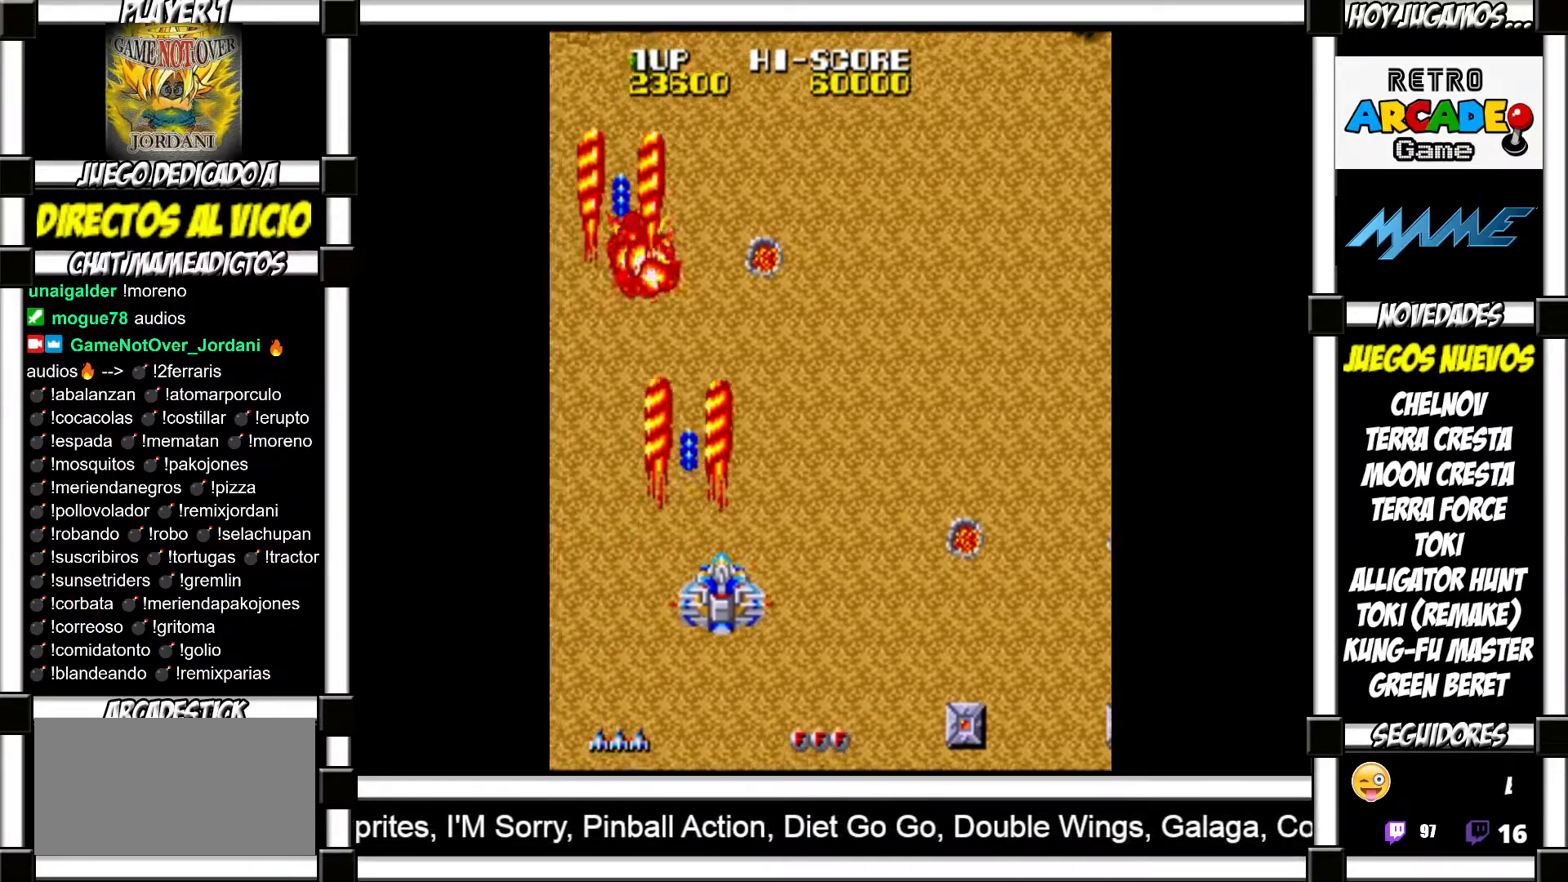
{"buttons": [], "events": [[83, "SQUARE", "down"], [117, "SQUARE", "up"], [233, "SQUARE", "down"], [267, "SQUARE", "up"], [367, "SQUARE", "down"], [400, "SQUARE", "up"]]}
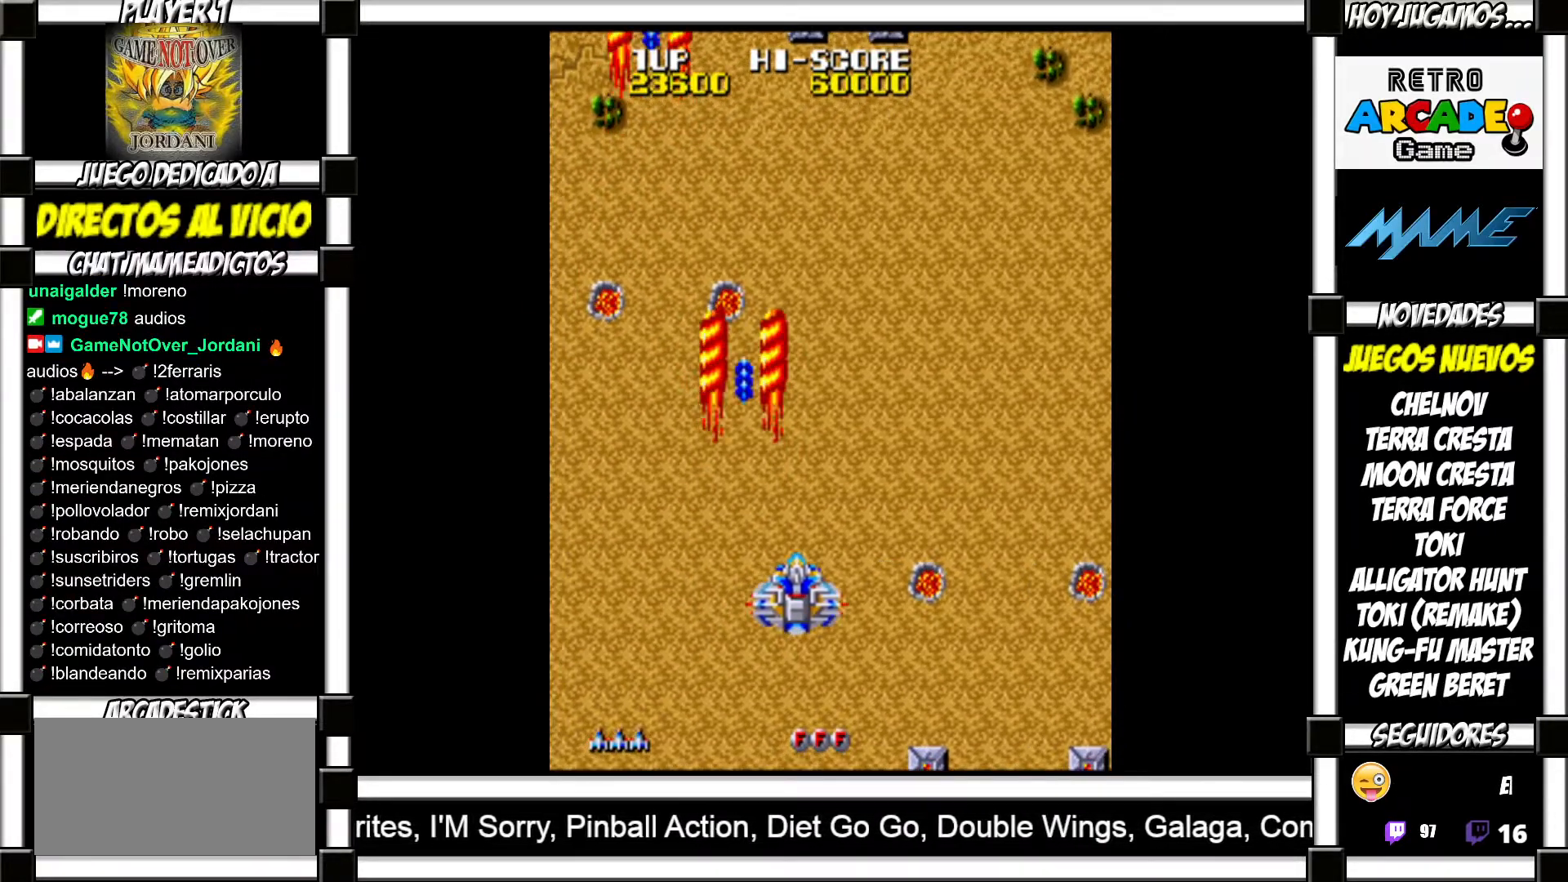
{"buttons": [], "events": [[17, "SQUARE", "down"], [33, "SQUARE", "up"], [133, "SQUARE", "down"], [183, "SQUARE", "up"], [283, "SQUARE", "down"], [317, "SQUARE", "up"], [417, "SQUARE", "down"], [450, "SQUARE", "up"]]}
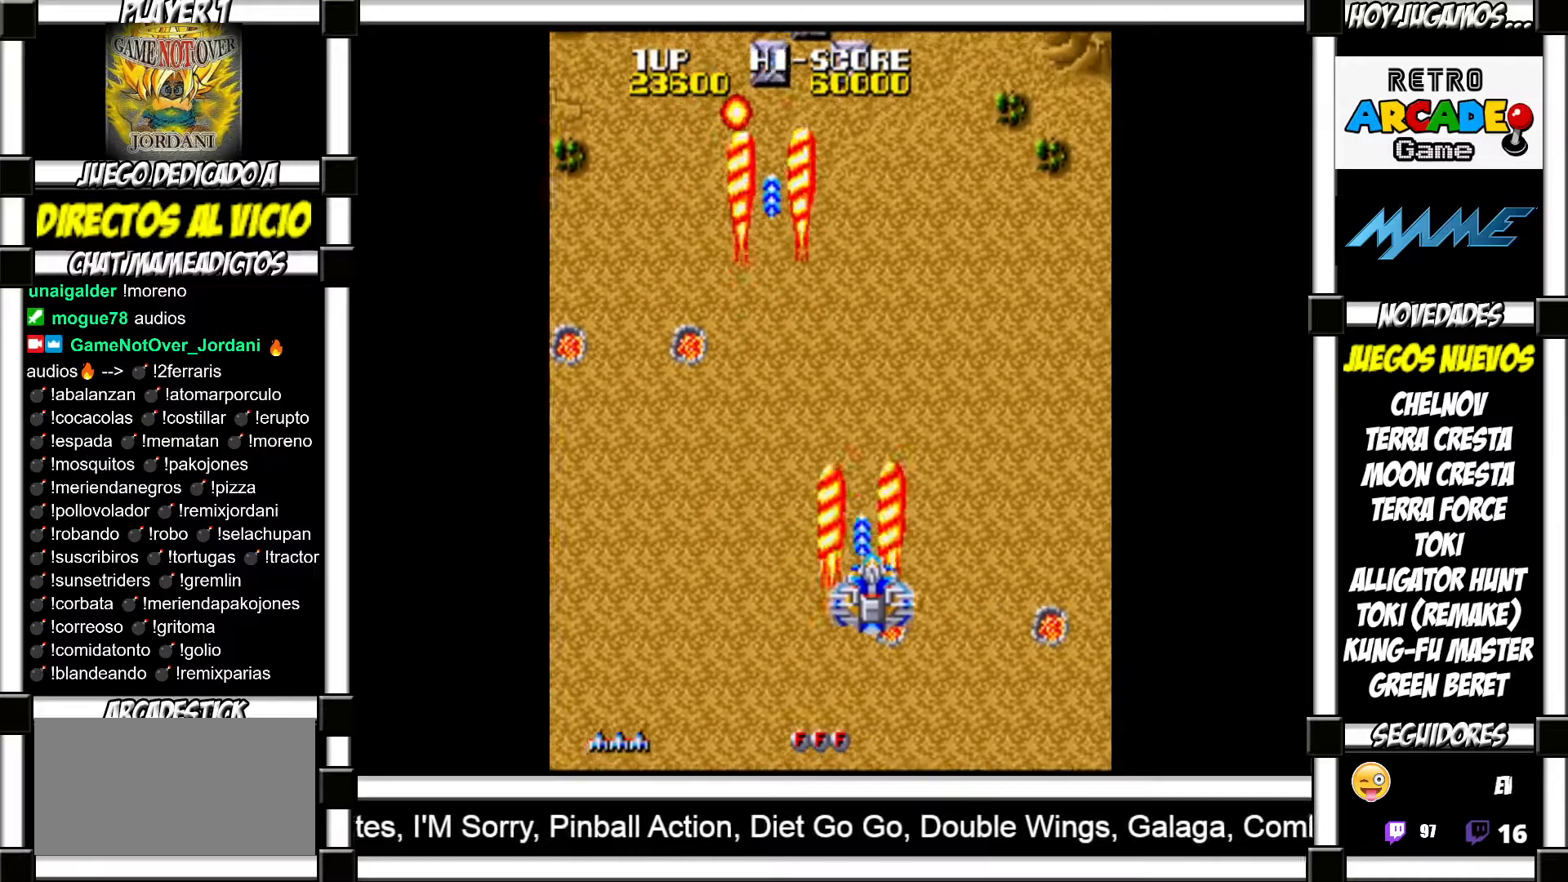
{"buttons": ["SQUARE"], "events": [[67, "SQUARE", "down"], [100, "SQUARE", "up"], [183, "SQUARE", "down"], [217, "SQUARE", "up"], [333, "SQUARE", "down"], [367, "SQUARE", "up"], [483, "SQUARE", "down"]]}
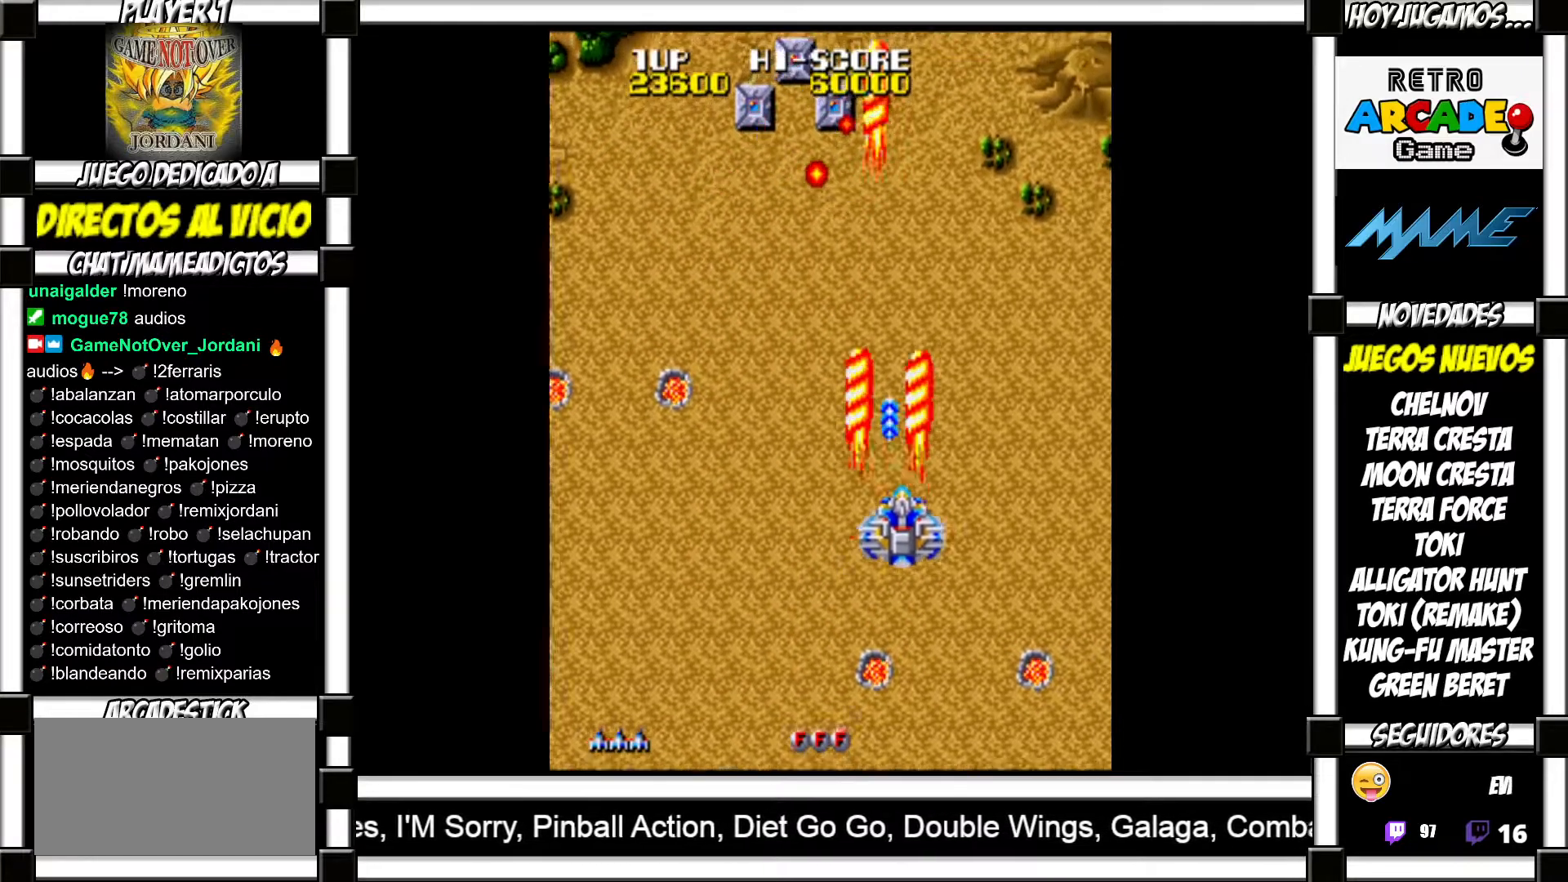
{"buttons": [], "events": [[17, "SQUARE", "up"], [117, "SQUARE", "down"], [150, "SQUARE", "up"], [250, "SQUARE", "down"], [300, "SQUARE", "up"], [400, "SQUARE", "down"], [450, "SQUARE", "up"]]}
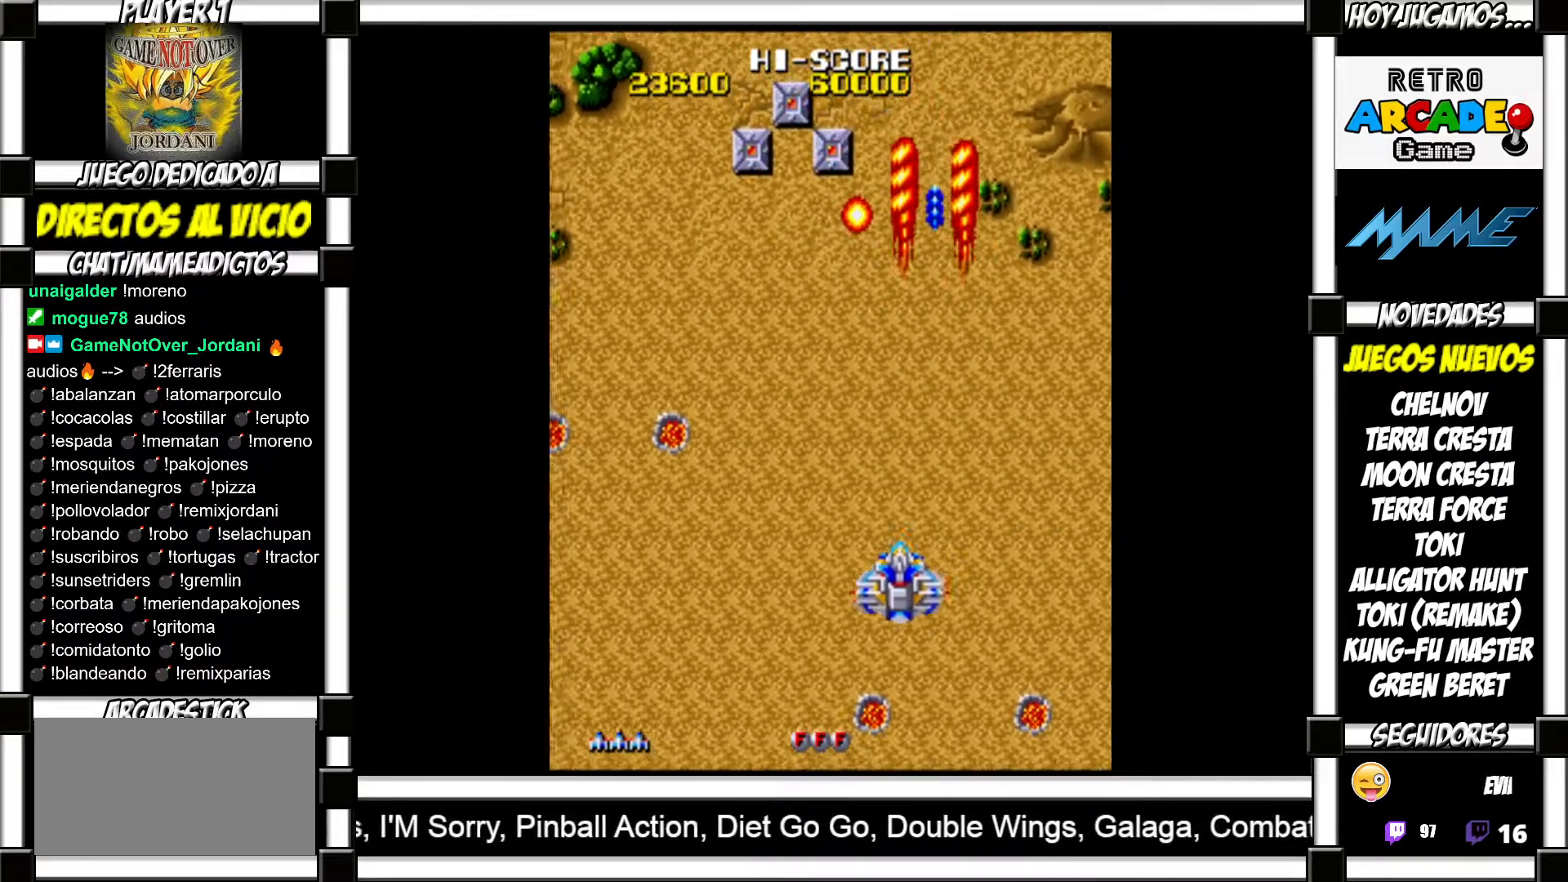
{"buttons": ["SQUARE"], "events": [[50, "SQUARE", "down"], [100, "SQUARE", "up"], [200, "SQUARE", "down"], [250, "SQUARE", "up"], [350, "SQUARE", "down"], [383, "SQUARE", "up"], [500, "SQUARE", "down"]]}
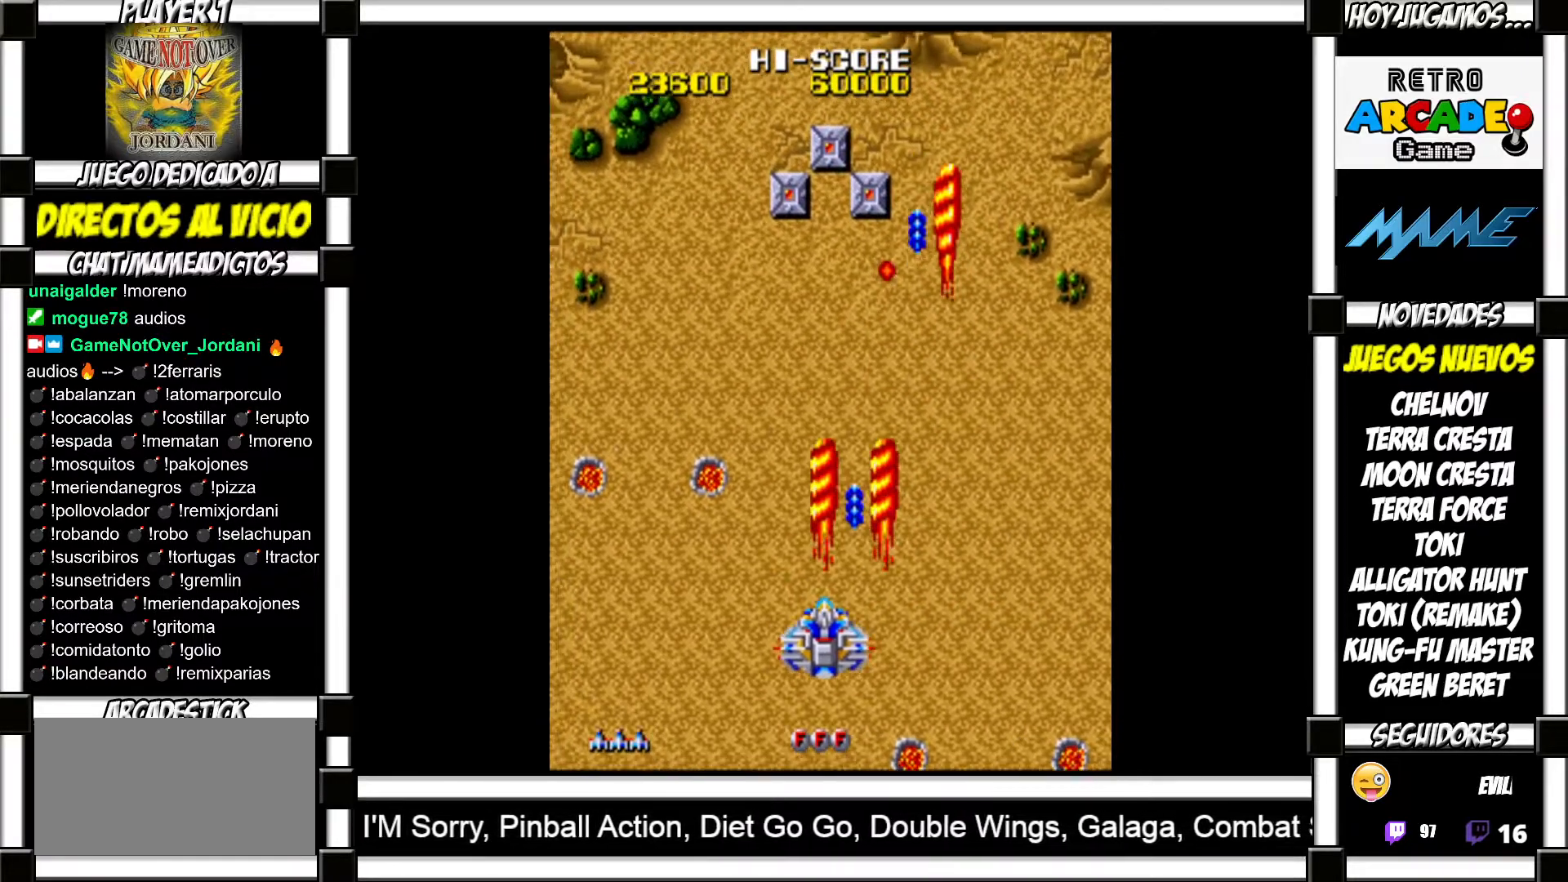
{"buttons": ["SQUARE"], "events": [[50, "SQUARE", "up"], [167, "SQUARE", "down"], [200, "SQUARE", "up"], [317, "SQUARE", "down"], [350, "SQUARE", "up"], [483, "SQUARE", "down"]]}
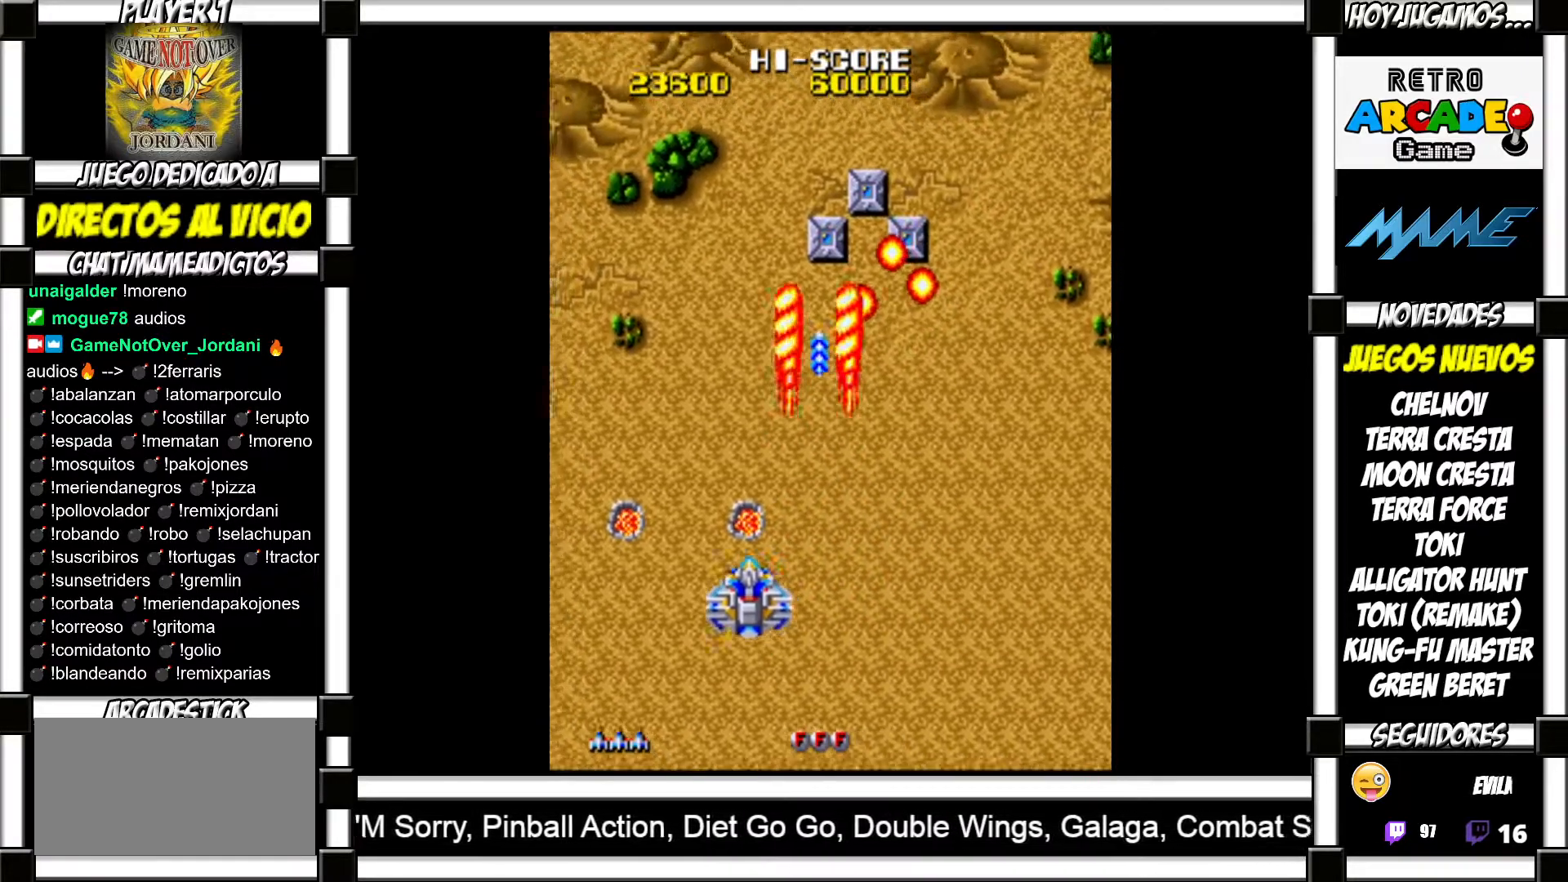
{"buttons": ["SQUARE"], "events": [[17, "SQUARE", "up"], [150, "SQUARE", "down"], [183, "SQUARE", "up"], [300, "SQUARE", "down"], [350, "SQUARE", "up"], [467, "SQUARE", "down"]]}
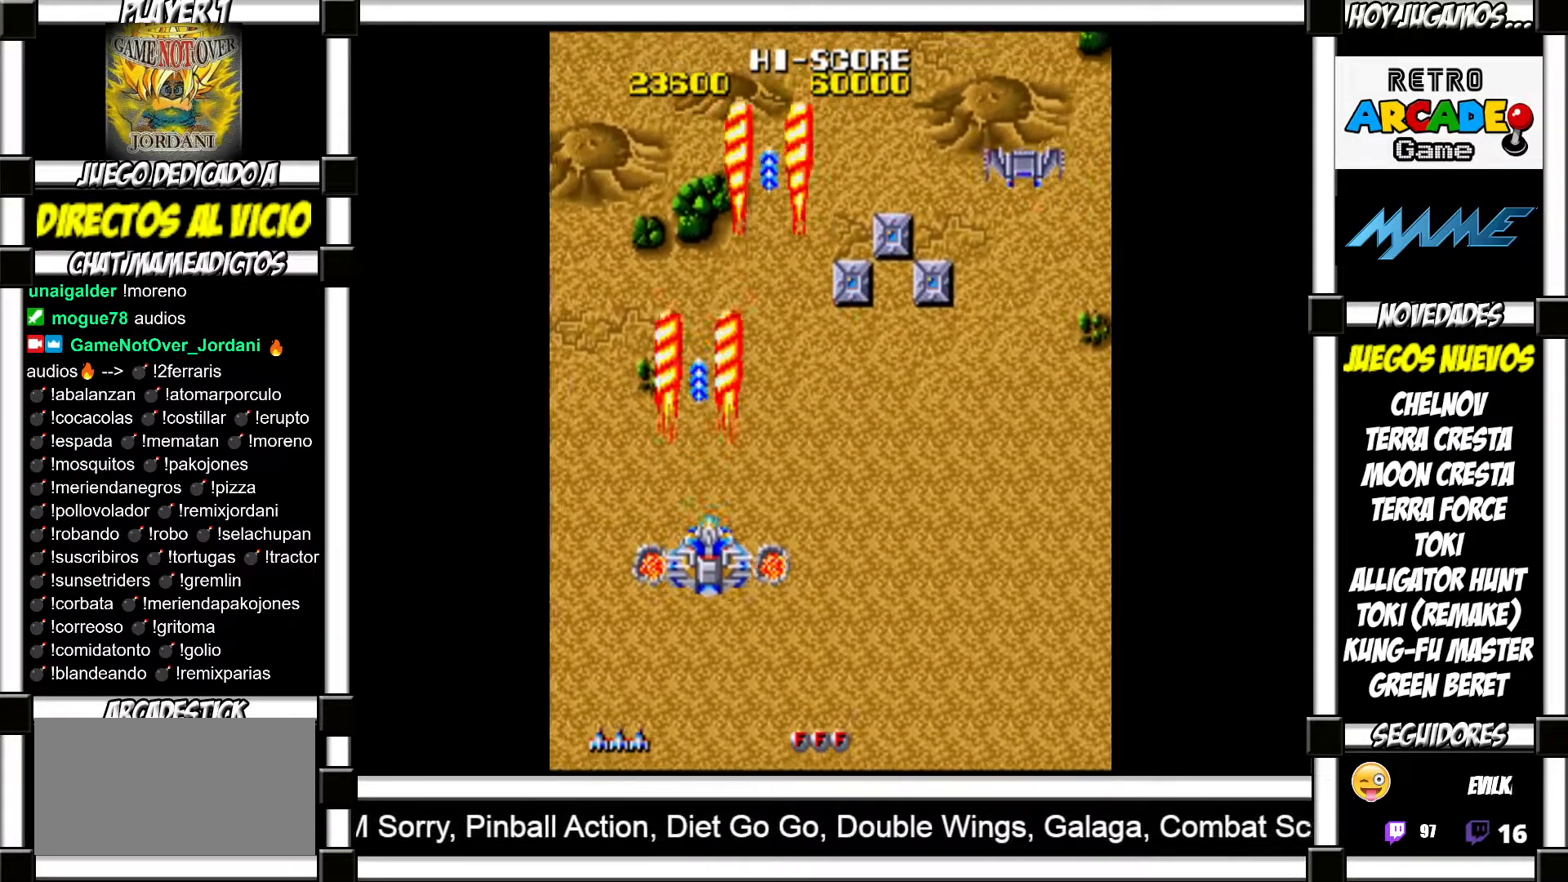
{"buttons": [], "events": [[17, "SQUARE", "up"], [117, "SQUARE", "down"], [167, "SQUARE", "up"], [317, "SQUARE", "down"], [350, "SQUARE", "up"], [483, "SQUARE", "down"], [500, "SQUARE", "up"]]}
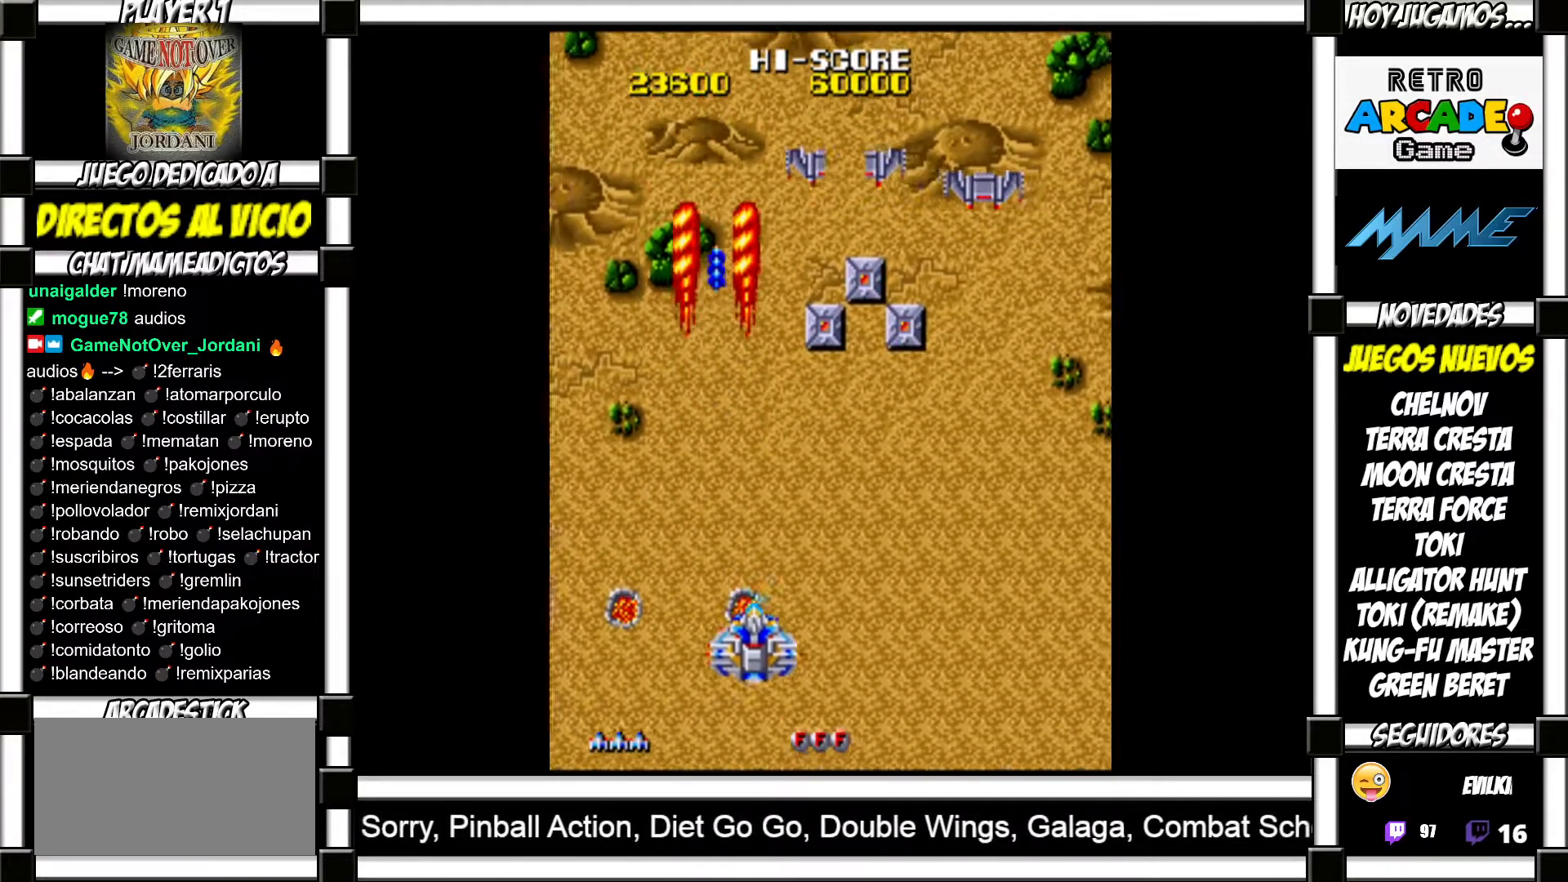
{"buttons": [], "events": [[117, "SQUARE", "down"], [167, "SQUARE", "up"], [300, "SQUARE", "down"], [333, "SQUARE", "up"], [417, "SQUARE", "down"], [467, "SQUARE", "up"]]}
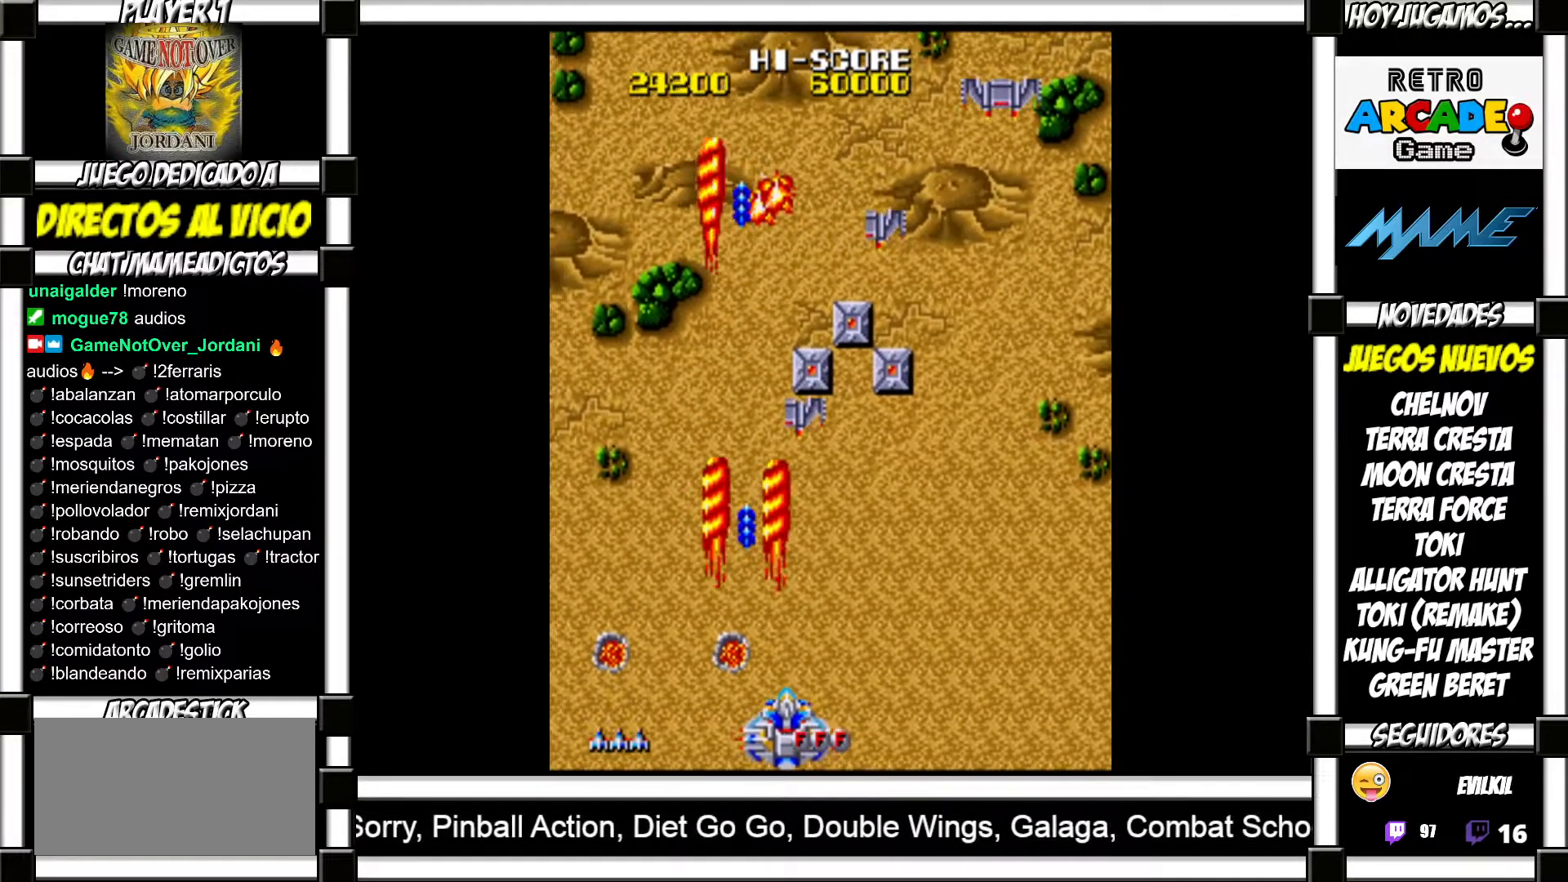
{"buttons": [], "events": [[83, "SQUARE", "down"], [133, "SQUARE", "up"], [250, "SQUARE", "down"], [267, "SQUARE", "up"], [367, "SQUARE", "down"], [433, "SQUARE", "up"]]}
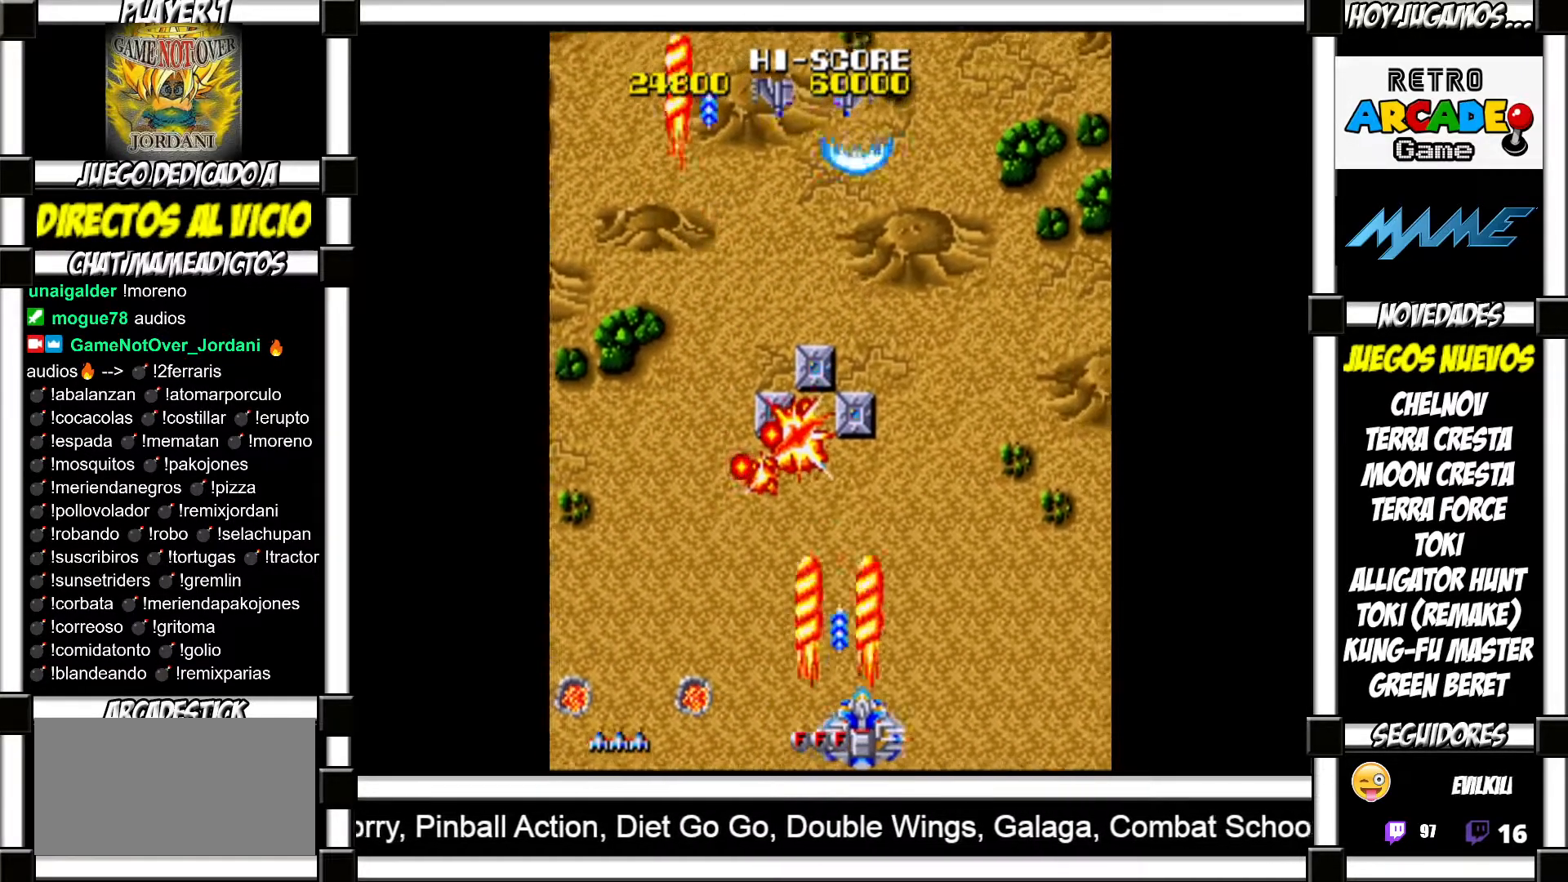
{"buttons": ["SQUARE"], "events": [[33, "SQUARE", "down"], [83, "SQUARE", "up"], [183, "SQUARE", "down"], [217, "SQUARE", "up"], [317, "SQUARE", "down"], [367, "SQUARE", "up"], [483, "SQUARE", "down"]]}
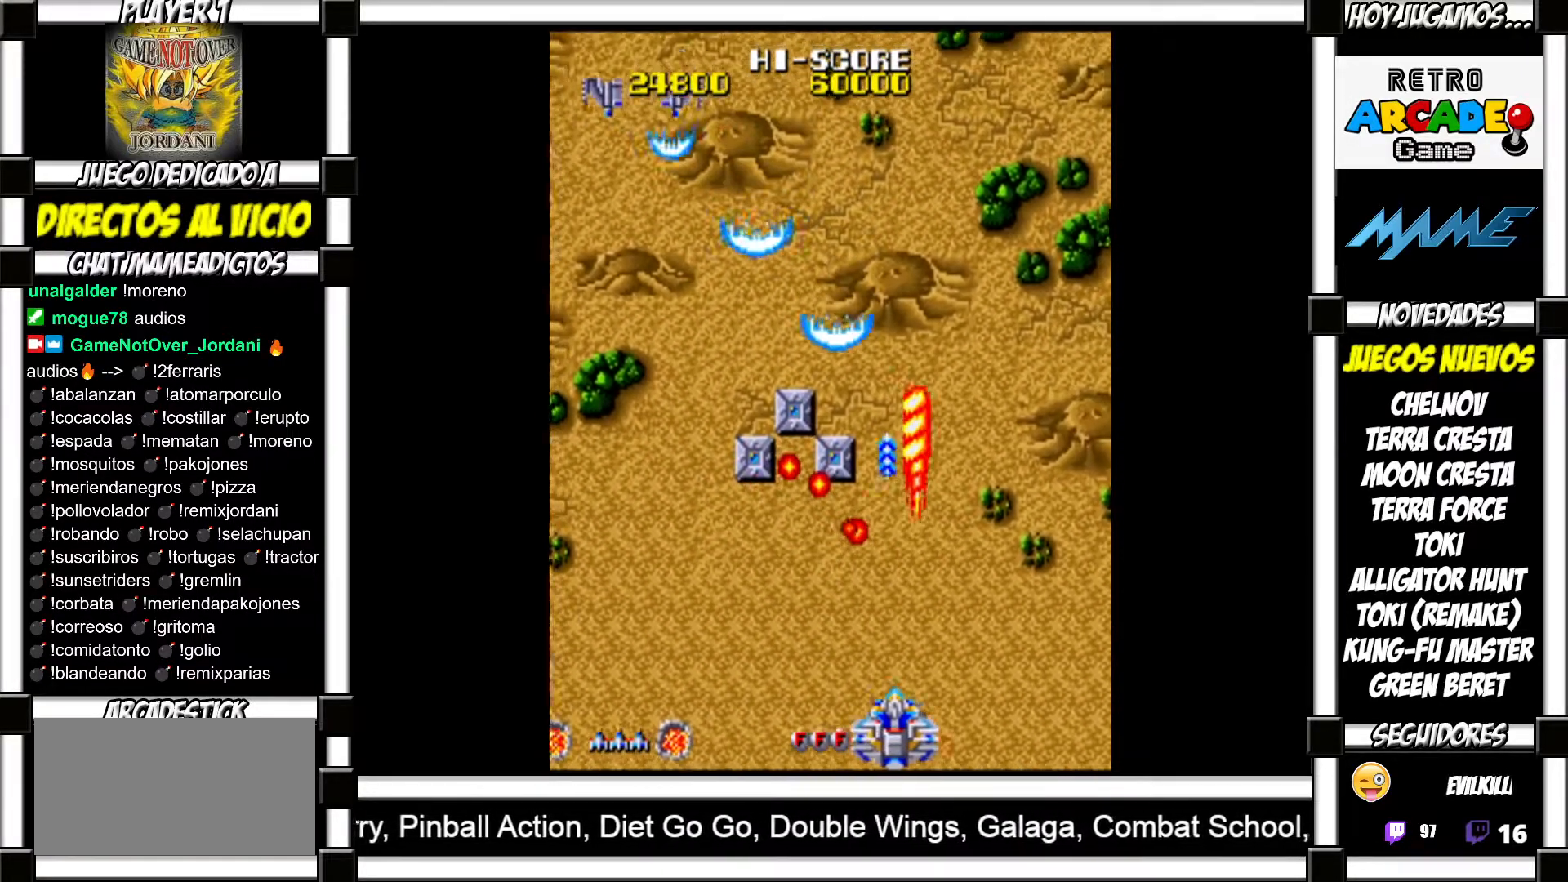
{"buttons": ["SQUARE"], "events": [[50, "SQUARE", "up"], [150, "SQUARE", "down"], [200, "SQUARE", "up"], [317, "SQUARE", "down"], [350, "SQUARE", "up"], [467, "SQUARE", "down"]]}